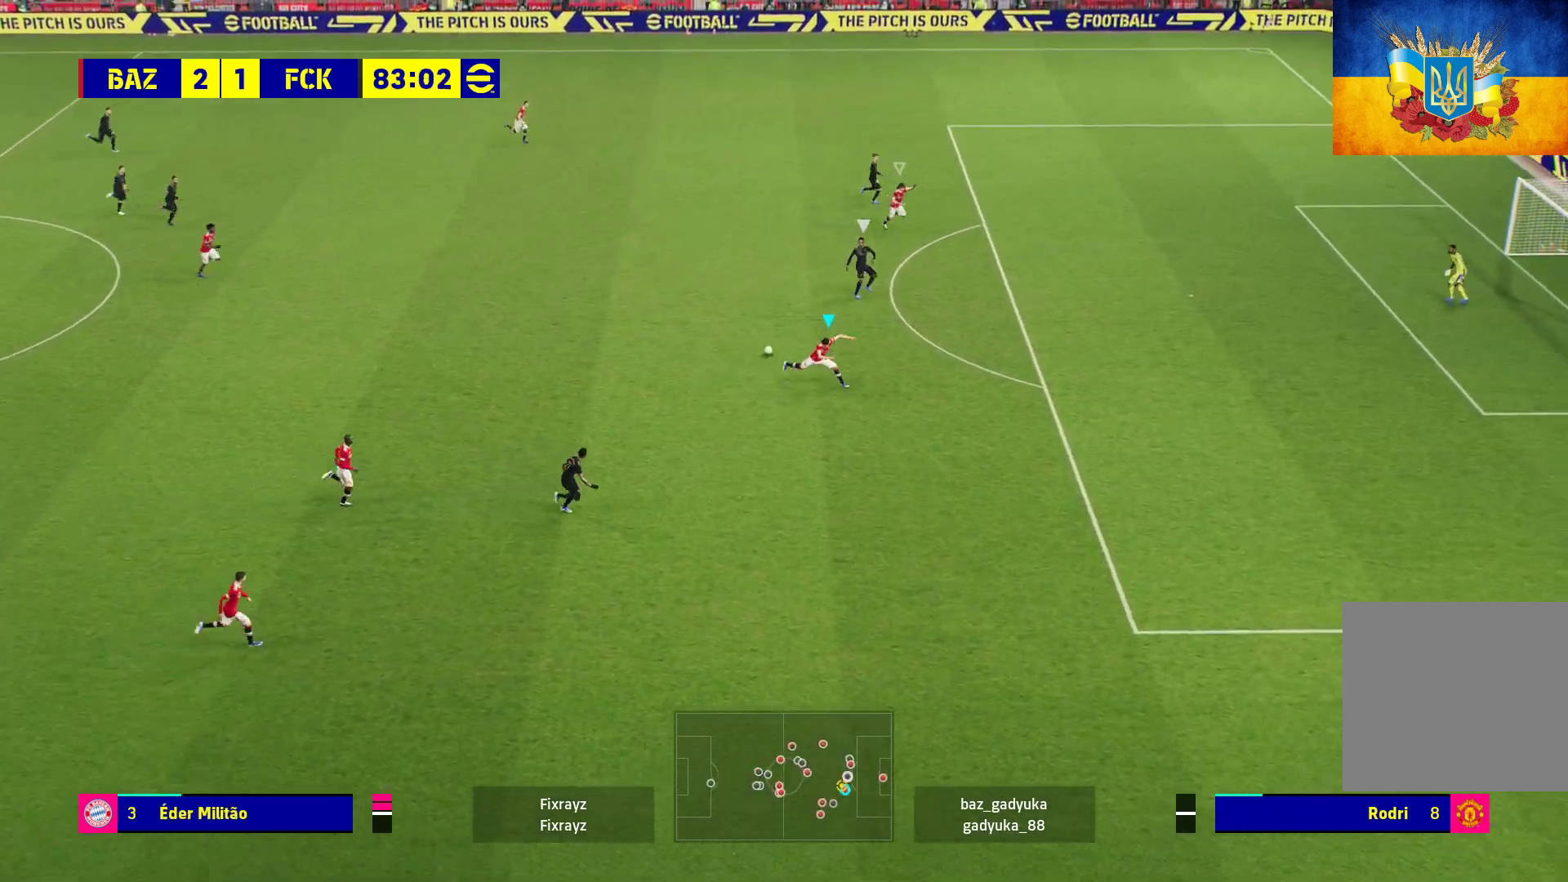
Gameplay with a controller (Xbox layout); each line is a JSON object with the inputs held at the frame after it. "events" lists button and stick changes between this image and that frame as [ms after this image, input, new state], when the widget could be followed in between.
{"buttons": ["L2", "R1", "L3"], "left_stick": "down", "right_stick": "center", "events": [[50, "left_stick", "down-right"], [167, "L3", "down"], [350, "left_stick", "down"]]}
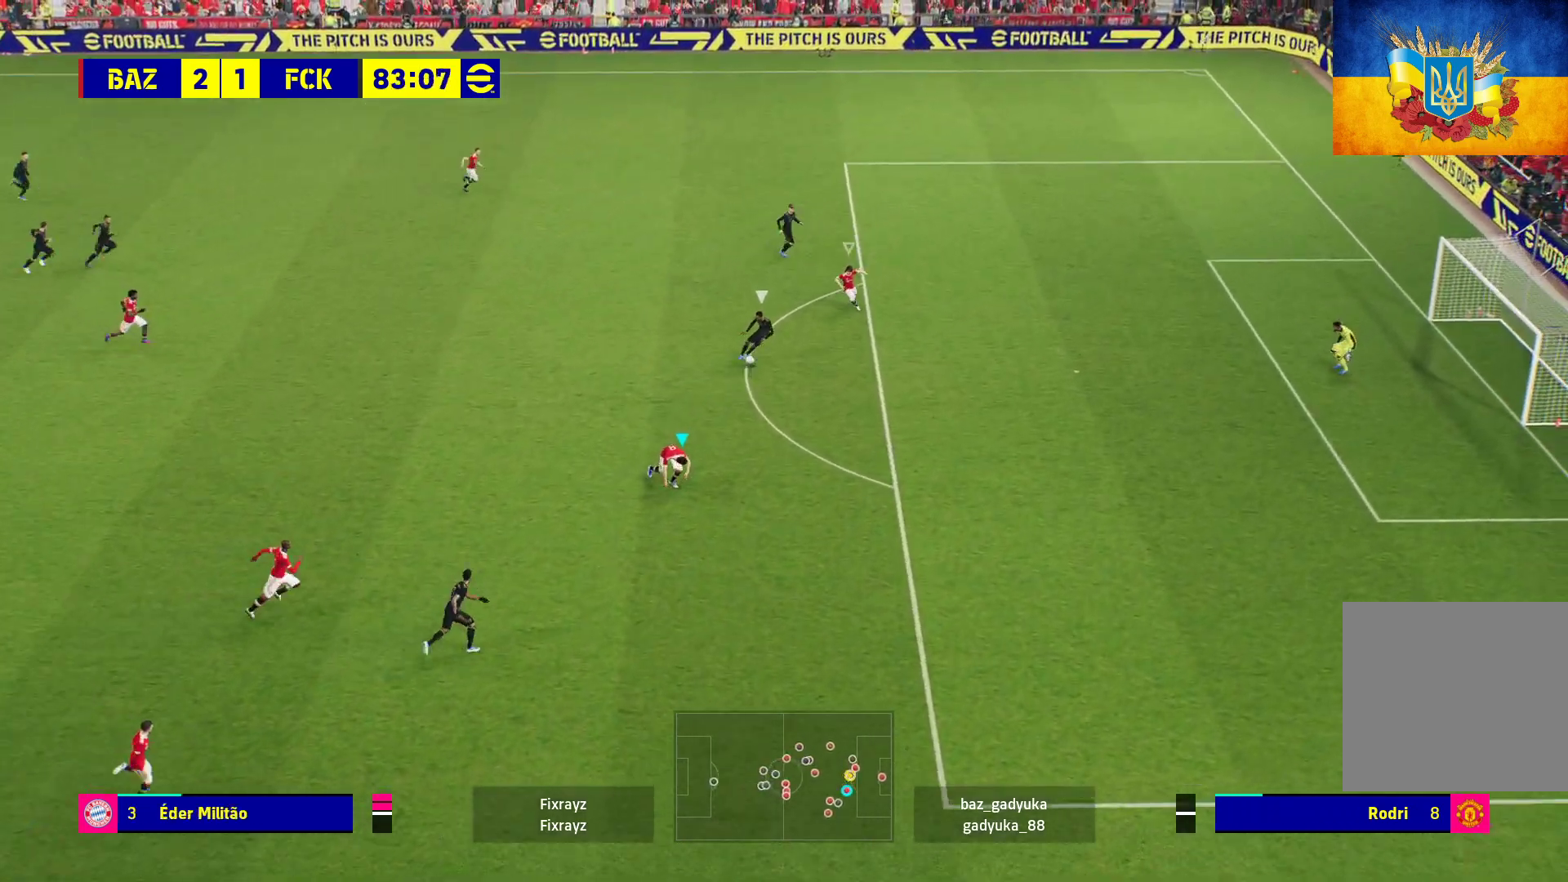
{"buttons": ["A", "R1"], "left_stick": "down", "right_stick": "center", "events": [[50, "A", "down"], [400, "L3", "up"], [467, "L2", "up"]]}
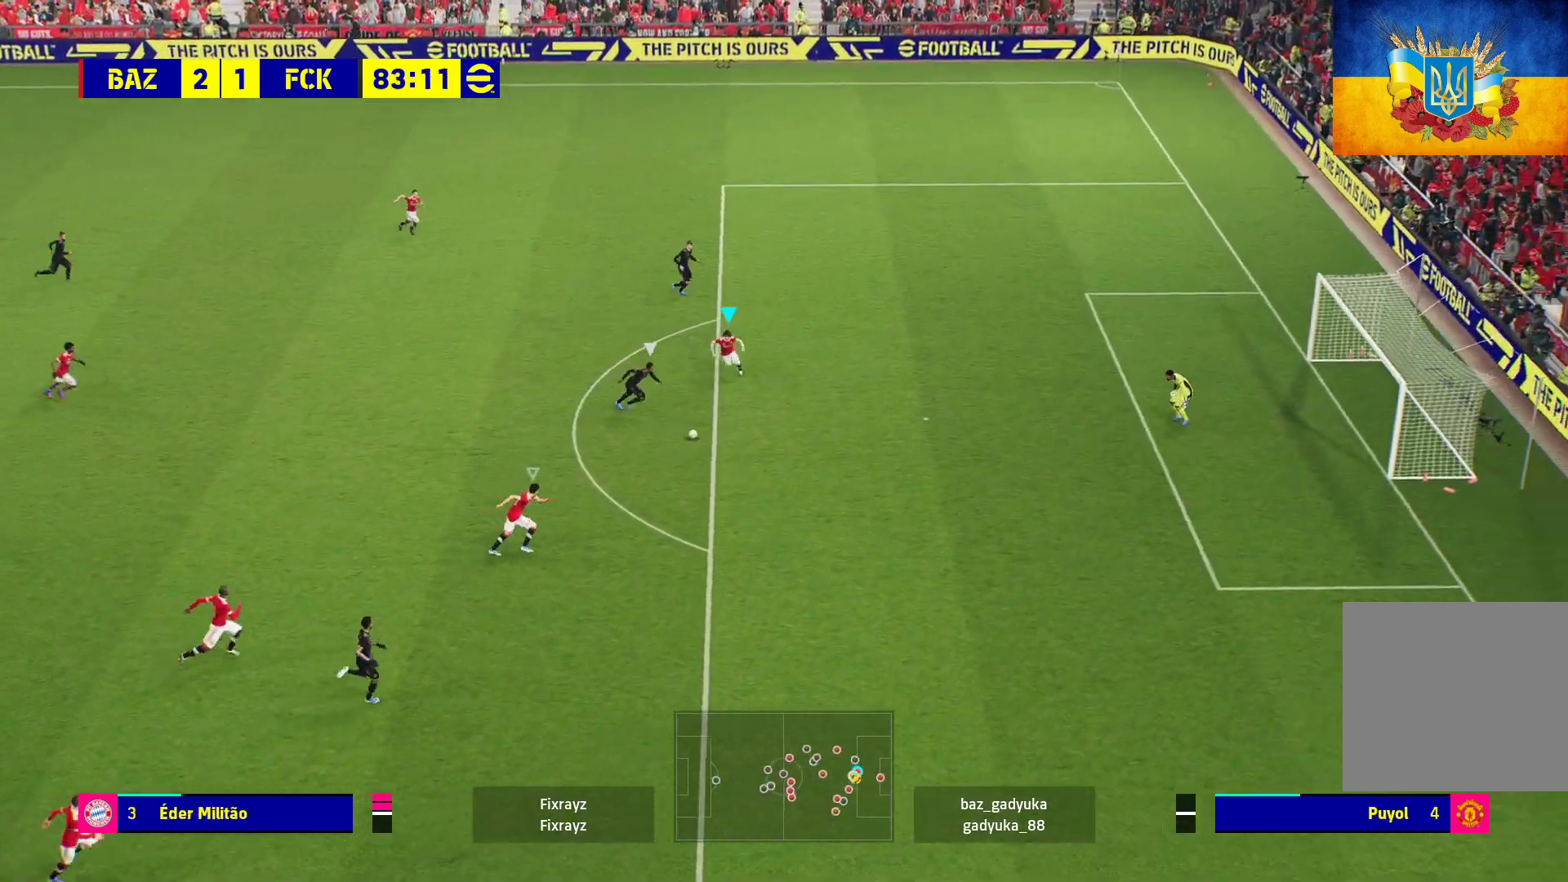
{"buttons": ["R1", "L3"], "left_stick": "down-right", "right_stick": "center", "events": [[50, "L1", "down"], [50, "L3", "down"], [50, "left_stick", "down-right"], [283, "L1", "up"], [317, "A", "up"]]}
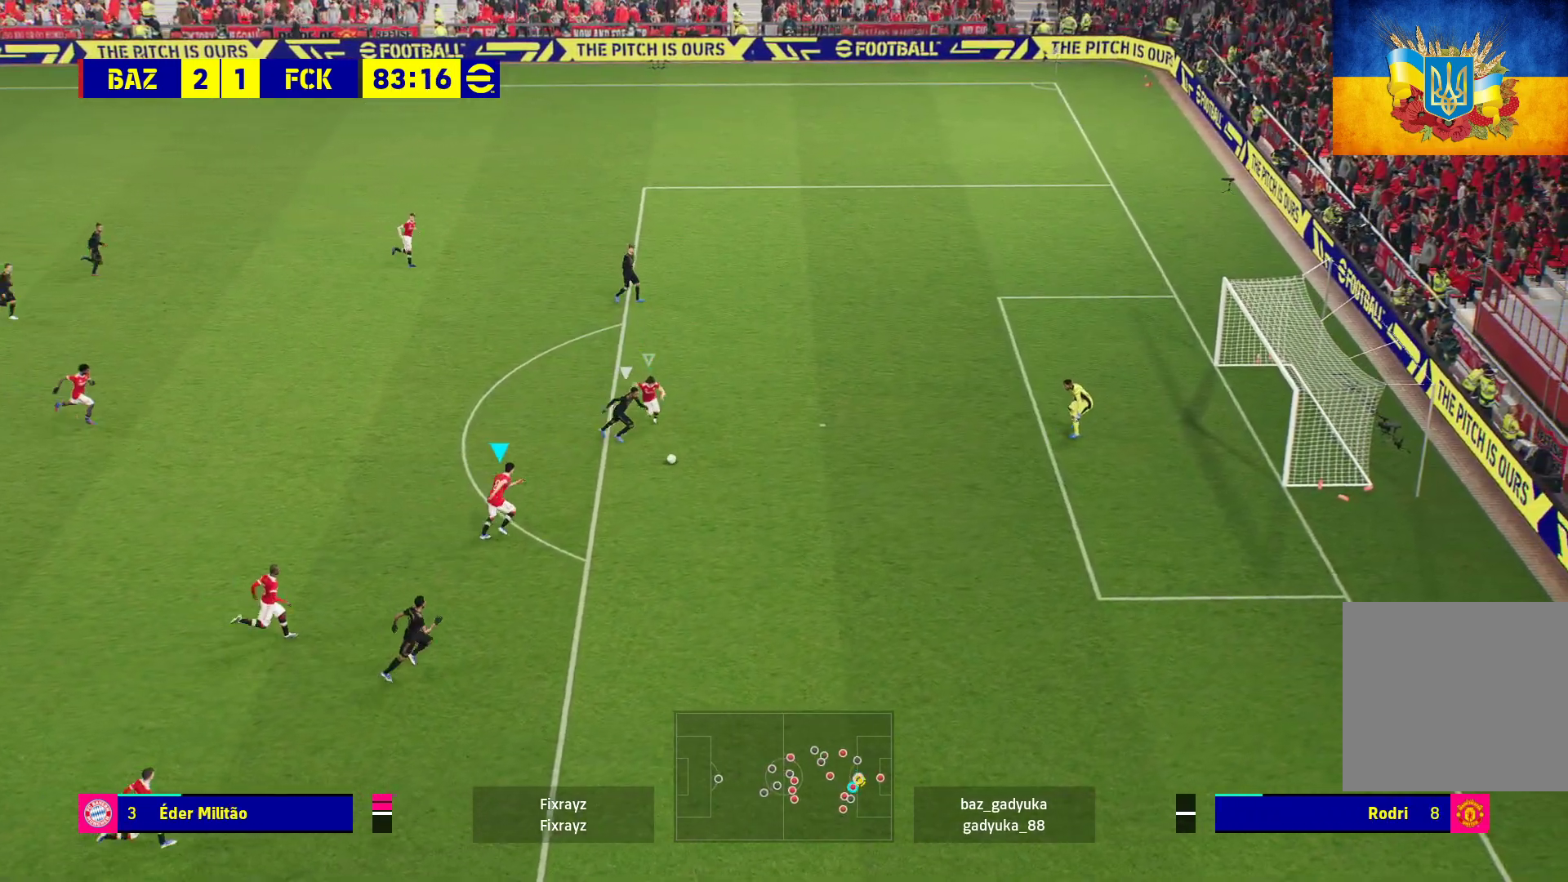
{"buttons": ["A", "R1", "L3"], "left_stick": "down-right", "right_stick": "center", "events": [[83, "A", "down"]]}
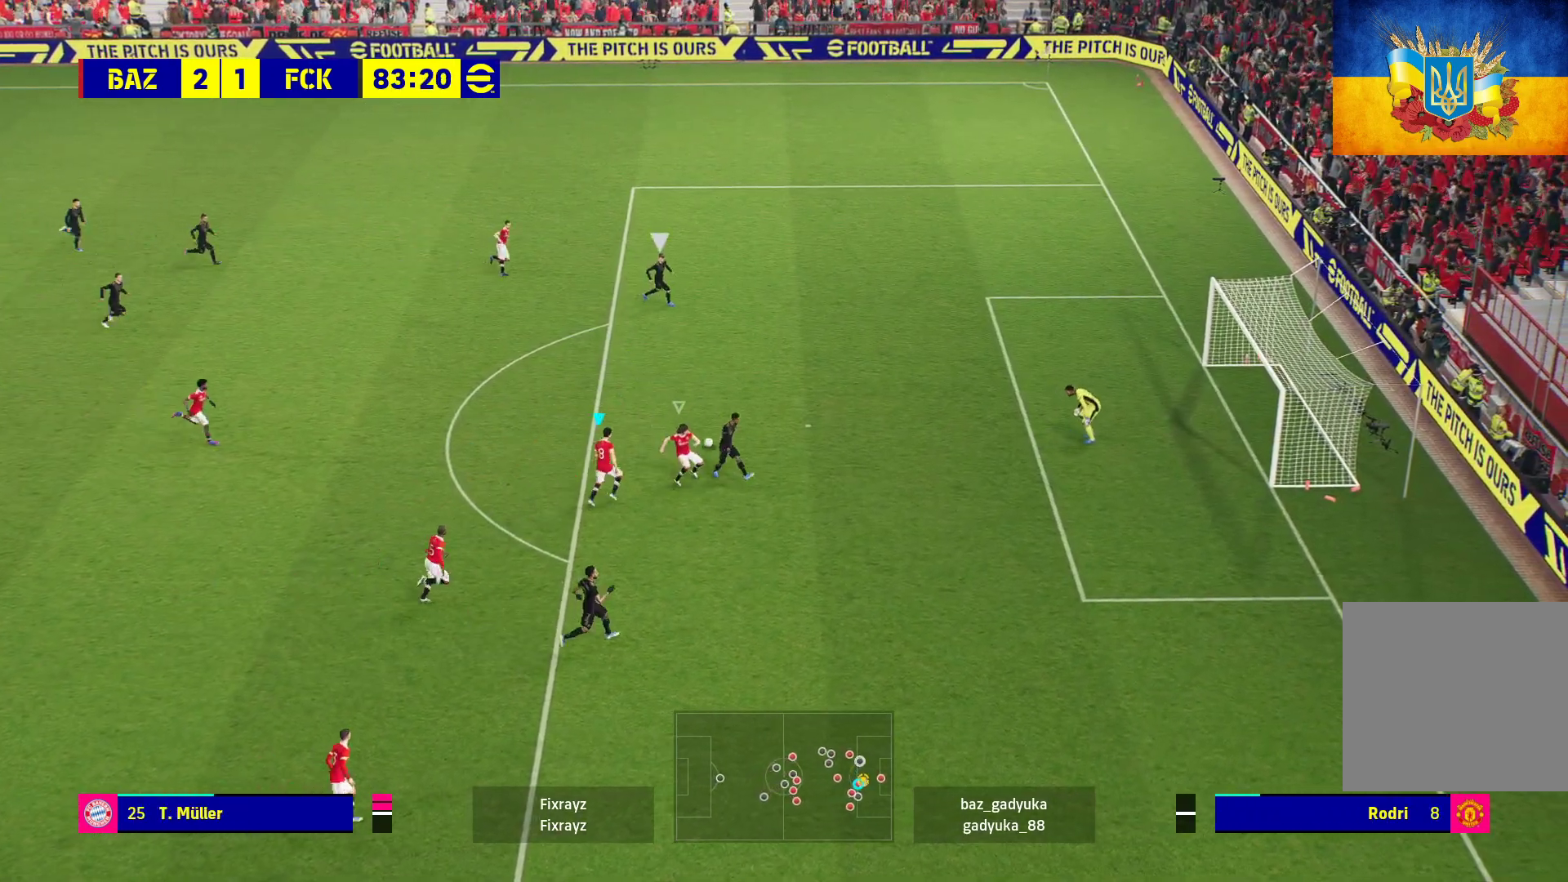
{"buttons": ["A", "R1"], "left_stick": "down-right", "right_stick": "center", "events": [[467, "L3", "up"]]}
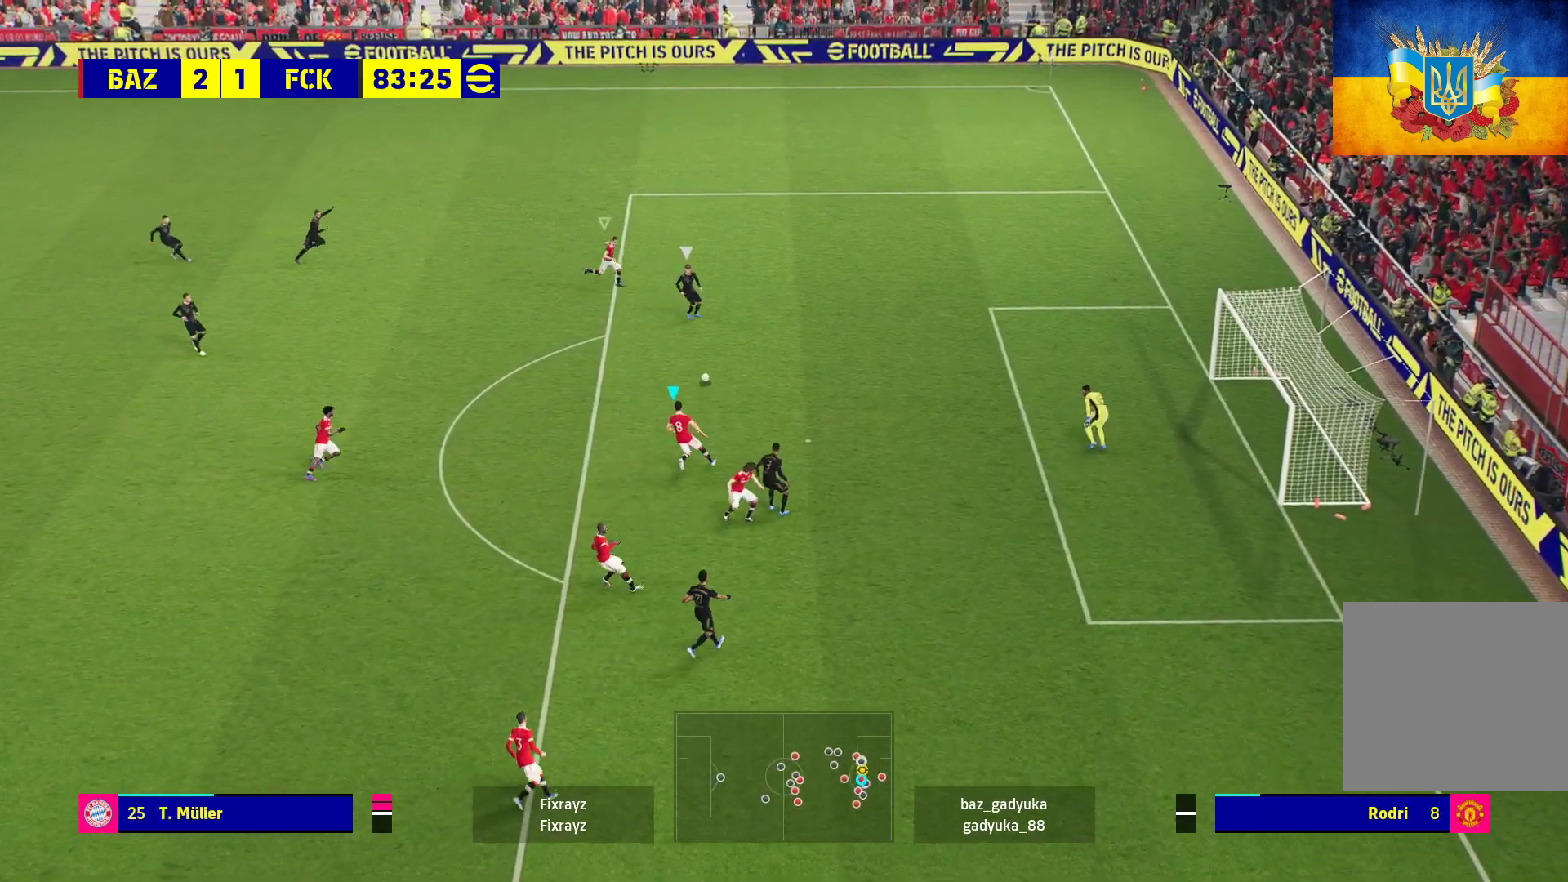
{"buttons": ["A", "R1"], "left_stick": "up", "right_stick": "center", "events": [[50, "L3", "down"], [117, "L3", "up"], [200, "left_stick", "up-right"], [300, "L1", "down"], [350, "left_stick", "up"], [467, "L1", "up"]]}
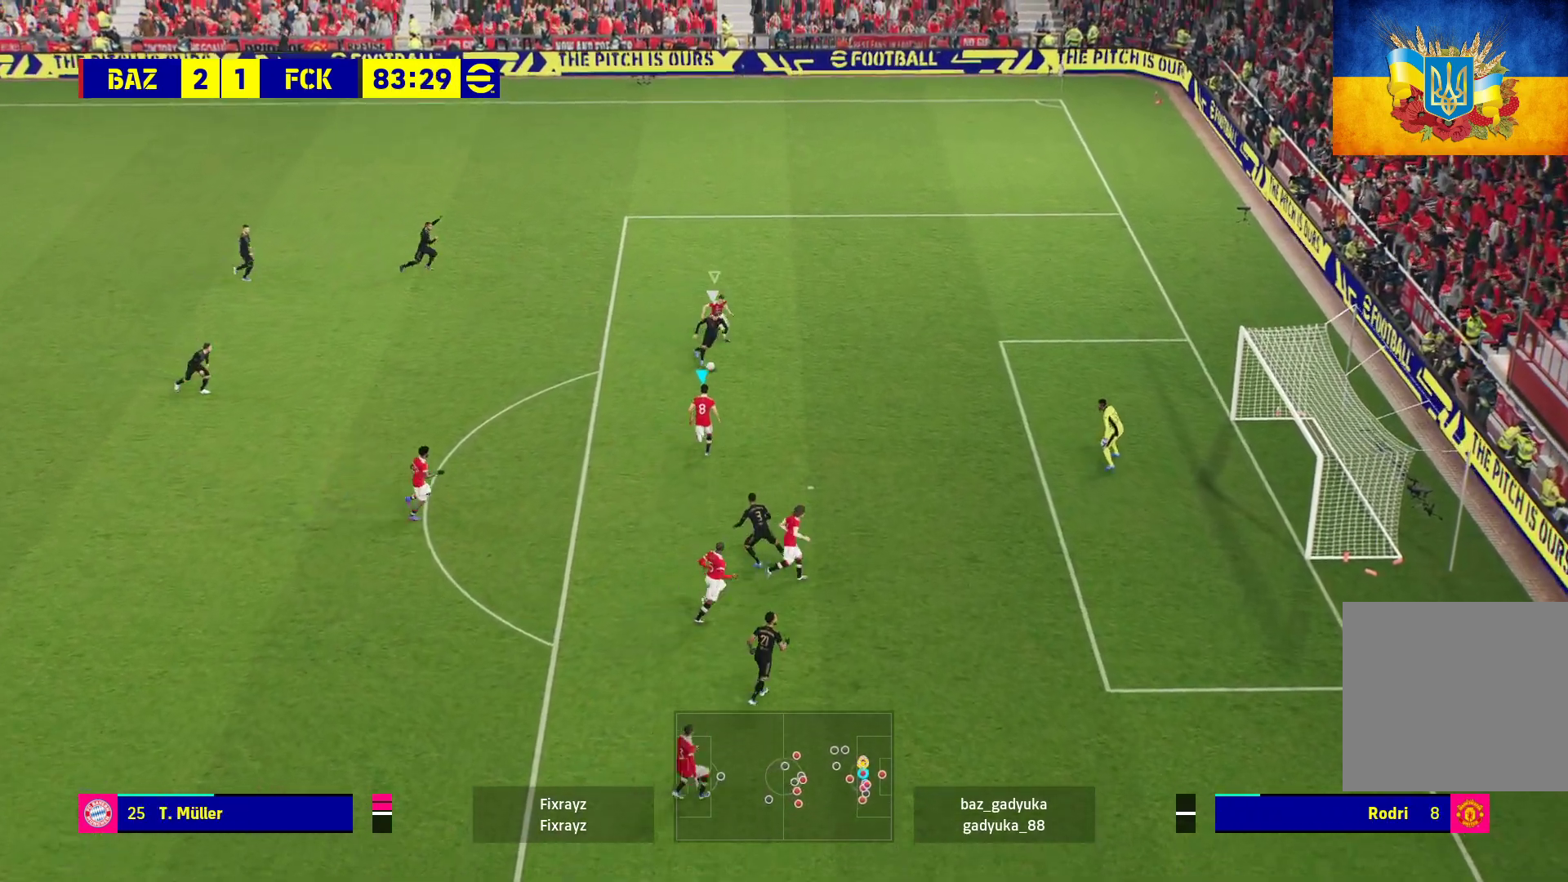
{"buttons": ["A", "R1"], "left_stick": "up", "right_stick": "center", "events": []}
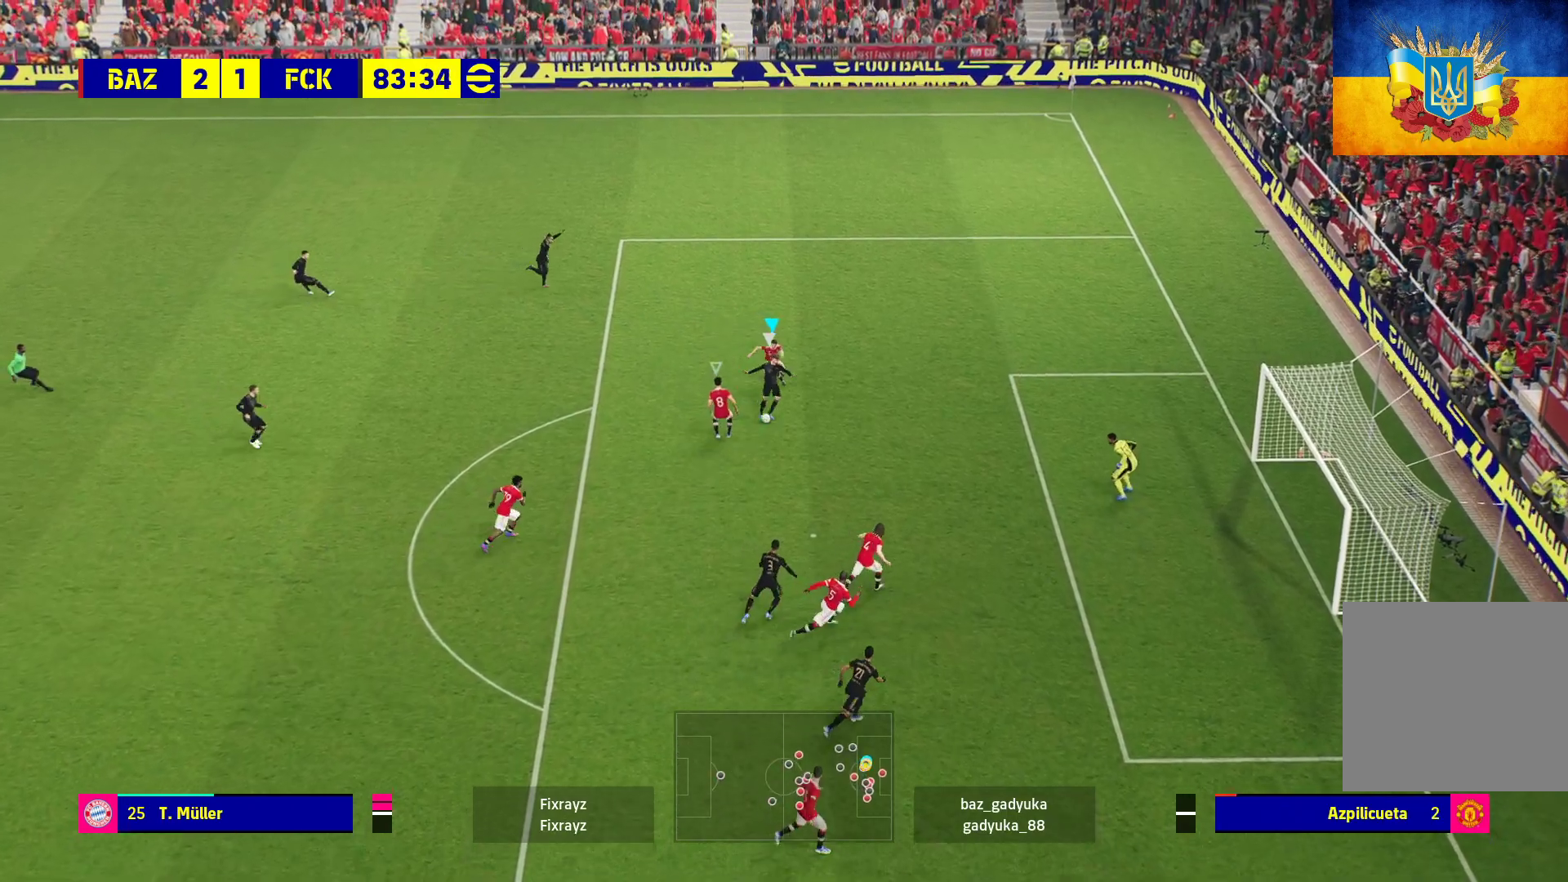
{"buttons": ["A", "R1"], "left_stick": "center", "right_stick": "center", "events": [[267, "left_stick", "center"]]}
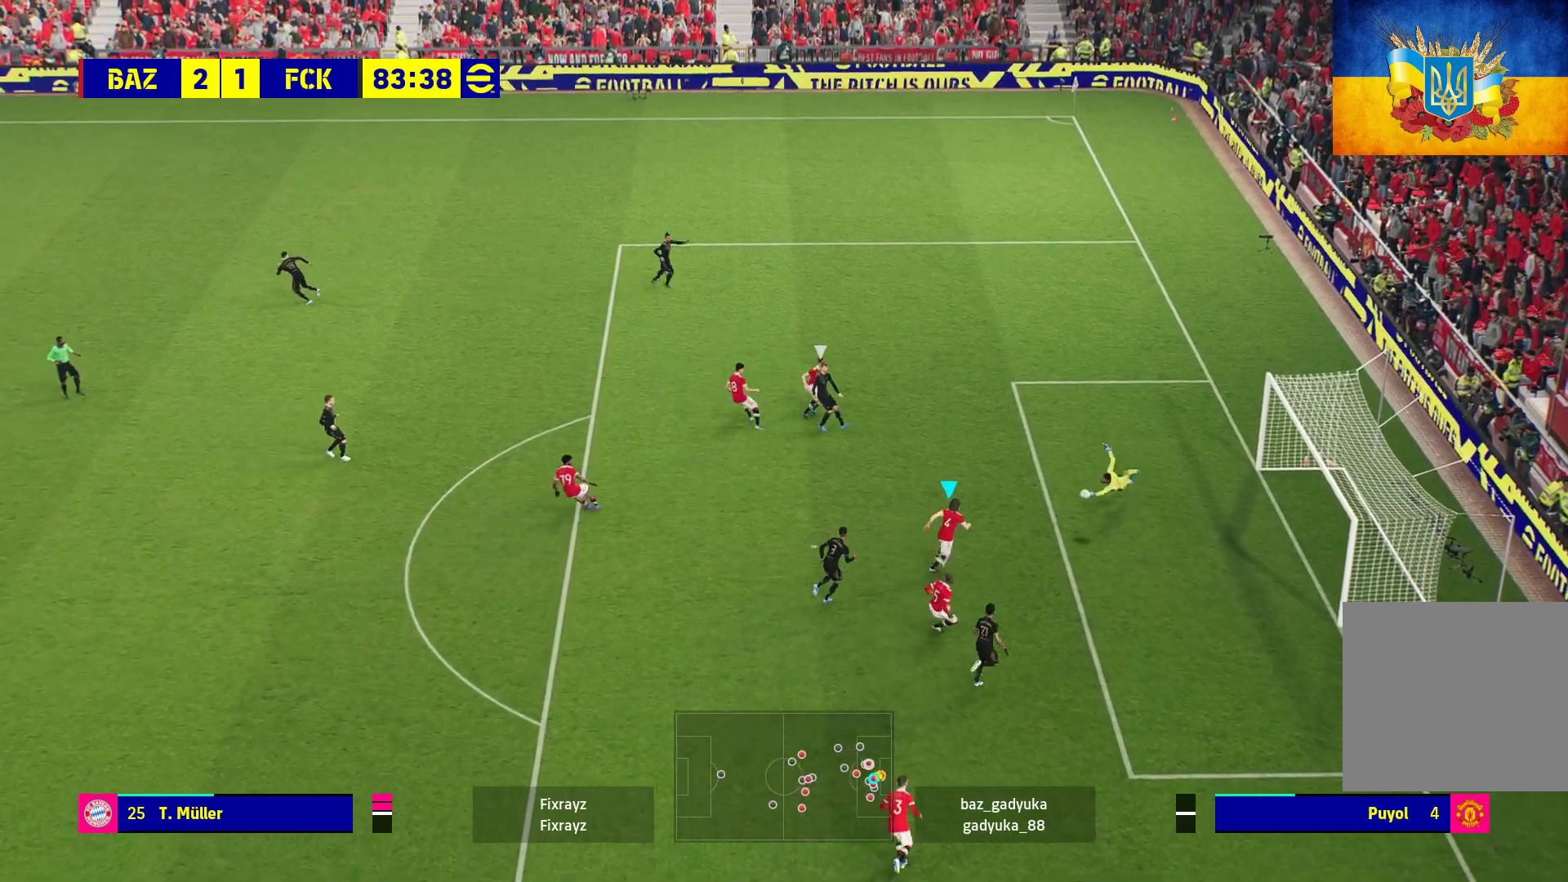
{"buttons": ["A", "R1"], "left_stick": "down-right", "right_stick": "center", "events": [[367, "left_stick", "down-right"]]}
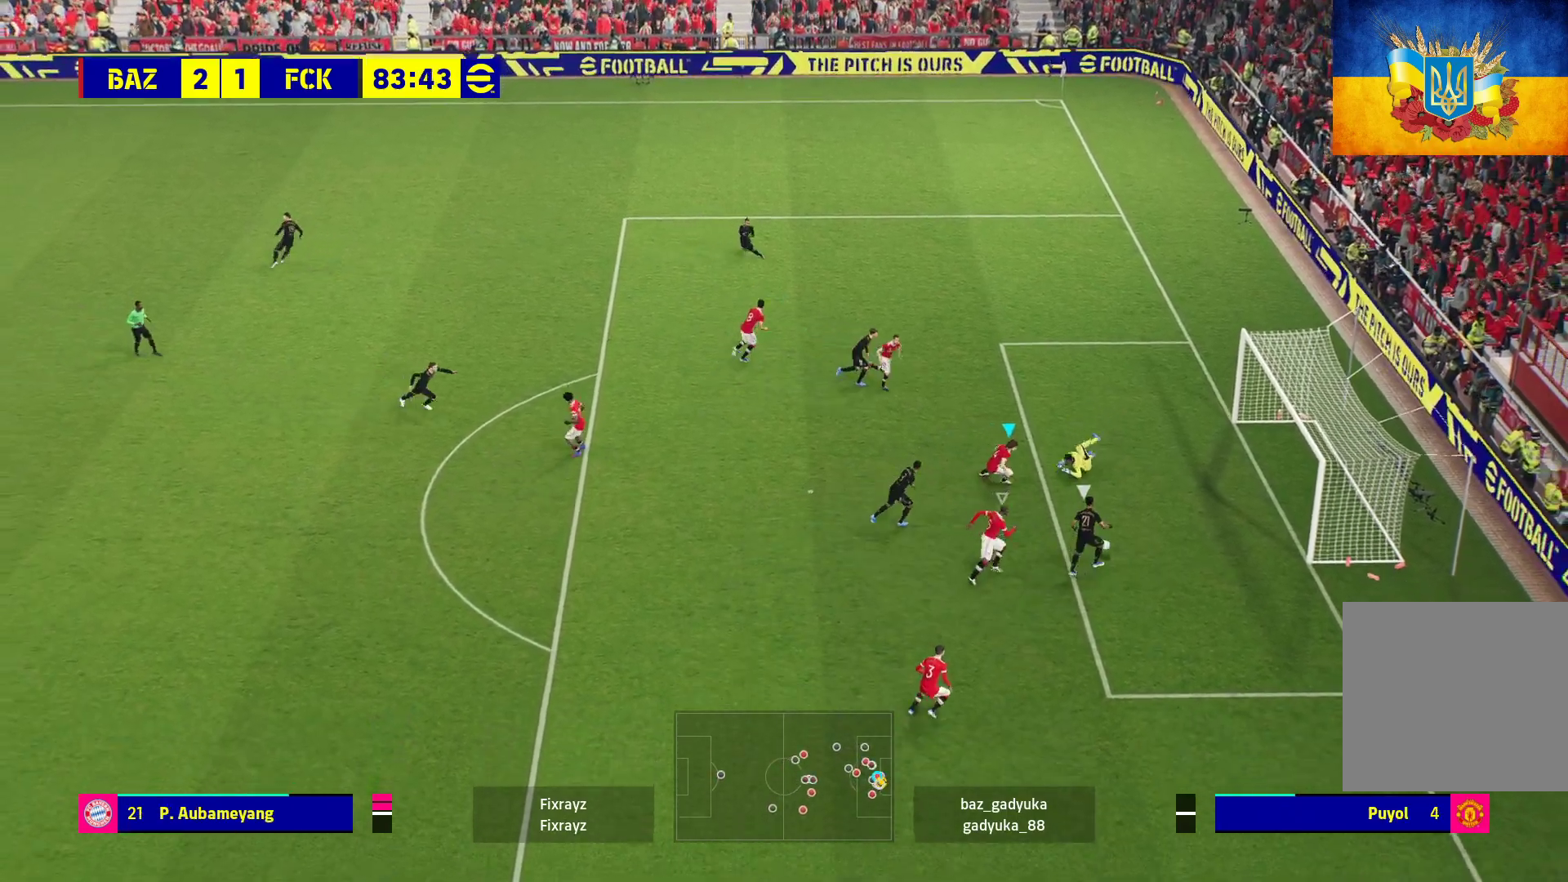
{"buttons": ["A", "R1"], "left_stick": "down-right", "right_stick": "center", "events": []}
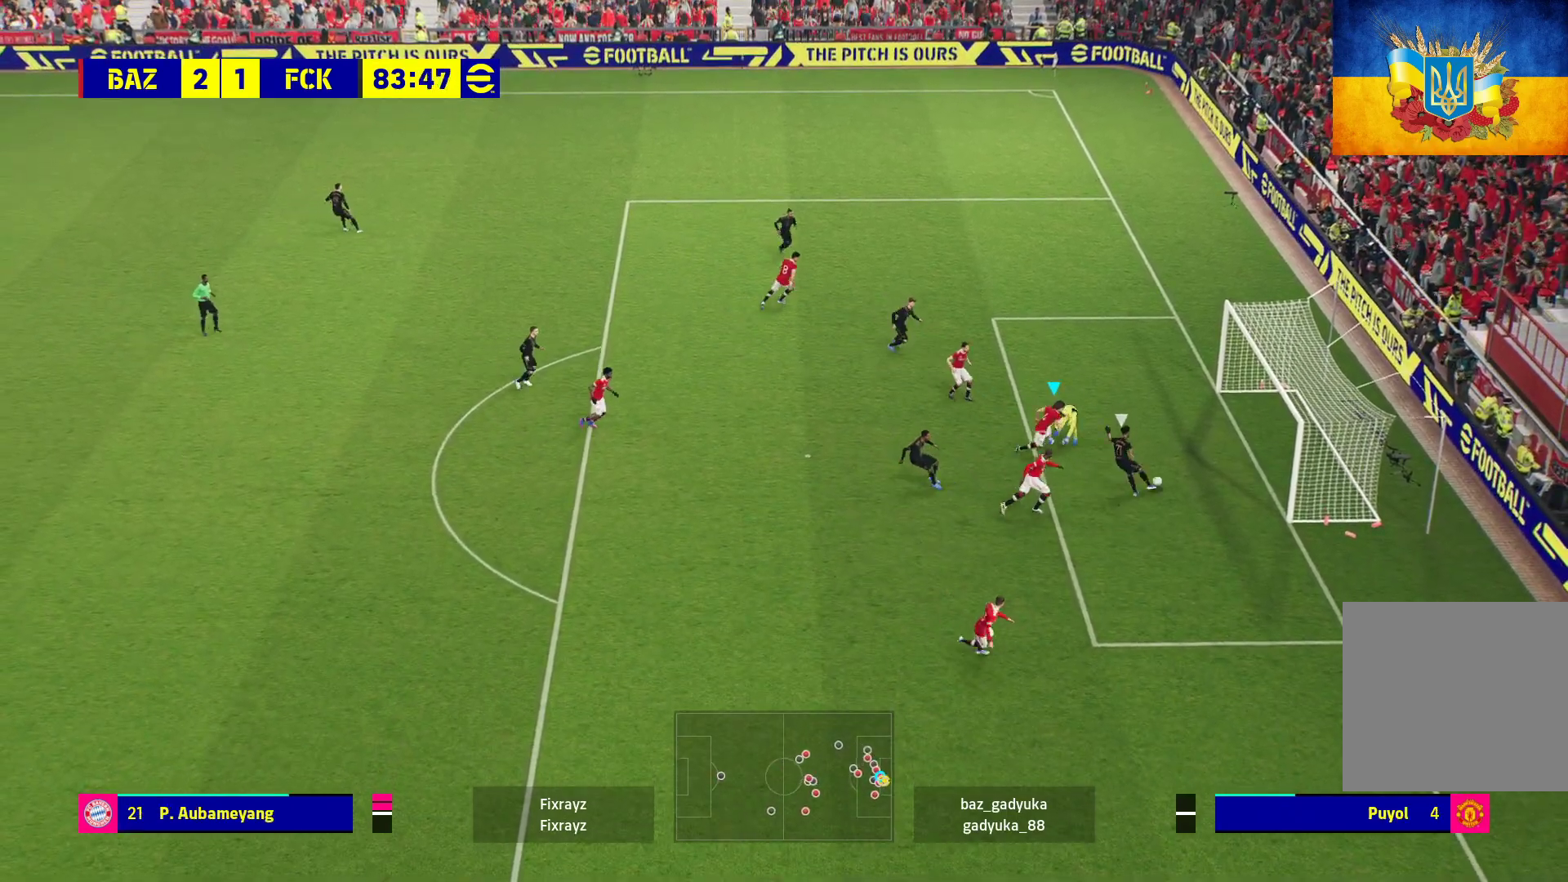
{"buttons": ["A"], "left_stick": "center", "right_stick": "center", "events": [[50, "left_stick", "center"], [217, "A", "up"], [217, "R1", "up"], [317, "A", "down"], [417, "A", "up"], [483, "A", "down"]]}
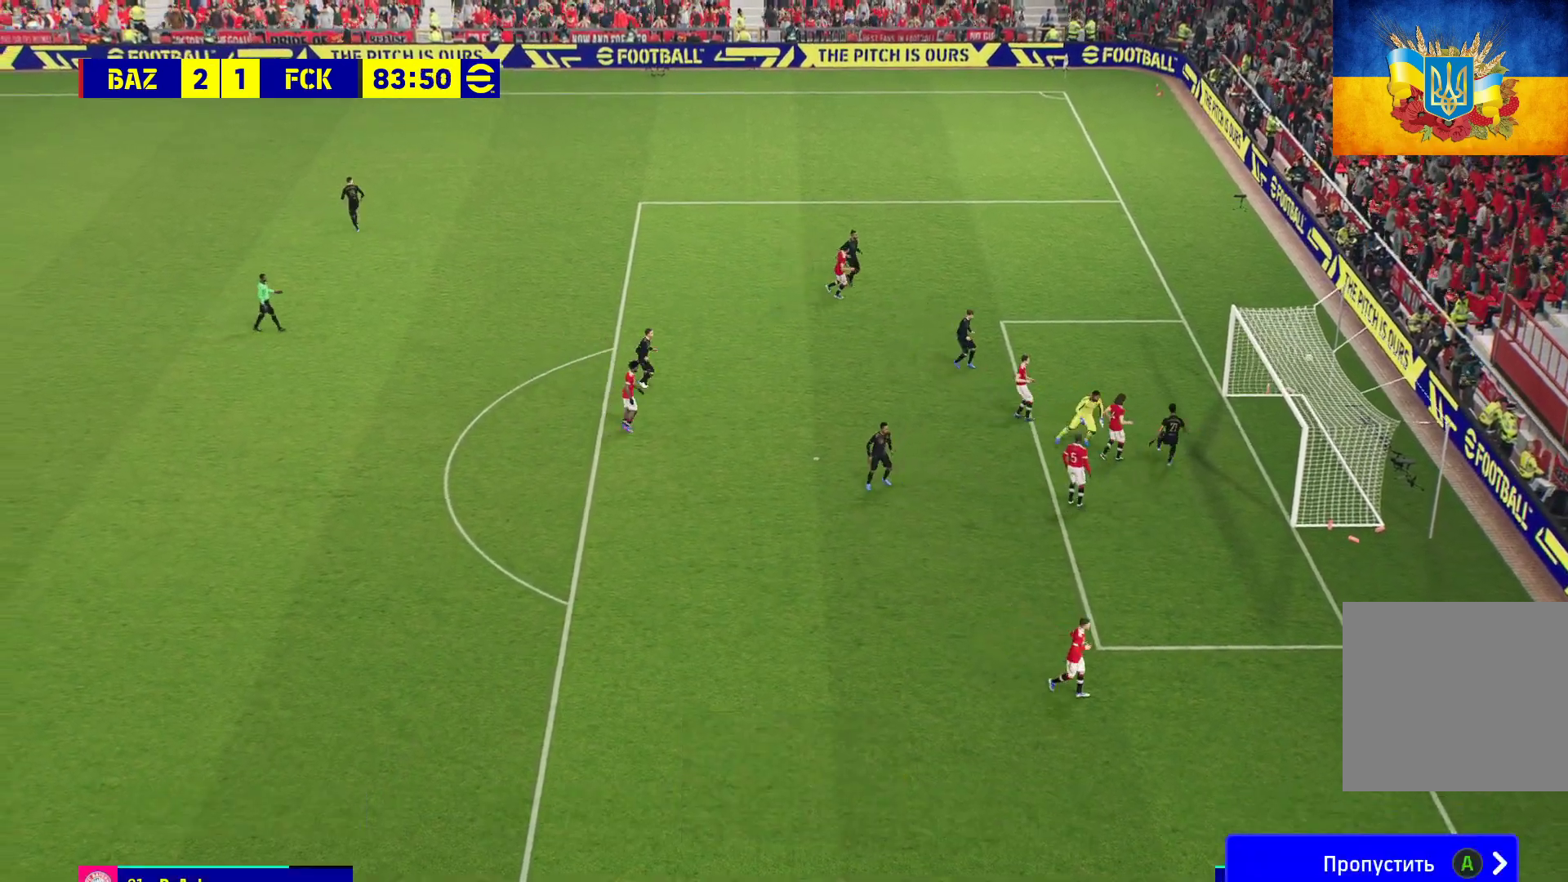
{"buttons": [], "left_stick": "center", "right_stick": "center", "events": [[67, "A", "up"], [117, "A", "down"], [200, "A", "up"], [250, "A", "down"], [317, "A", "up"], [383, "A", "down"], [467, "A", "up"]]}
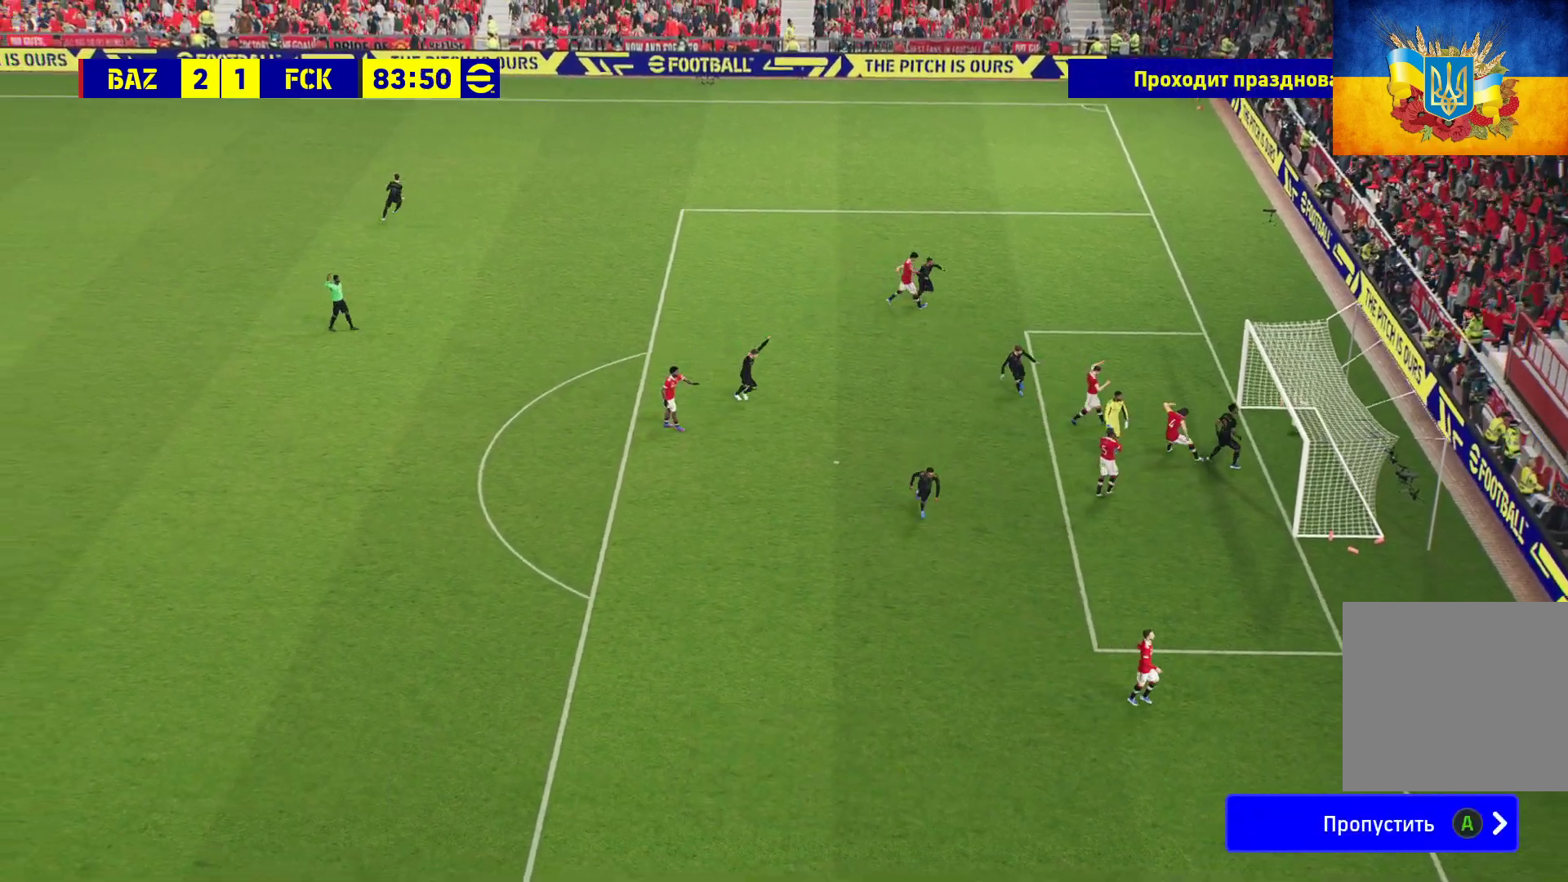
{"buttons": [], "left_stick": "center", "right_stick": "center", "events": [[33, "A", "down"], [133, "A", "up"], [200, "A", "down"], [317, "A", "up"], [383, "A", "down"], [483, "A", "up"]]}
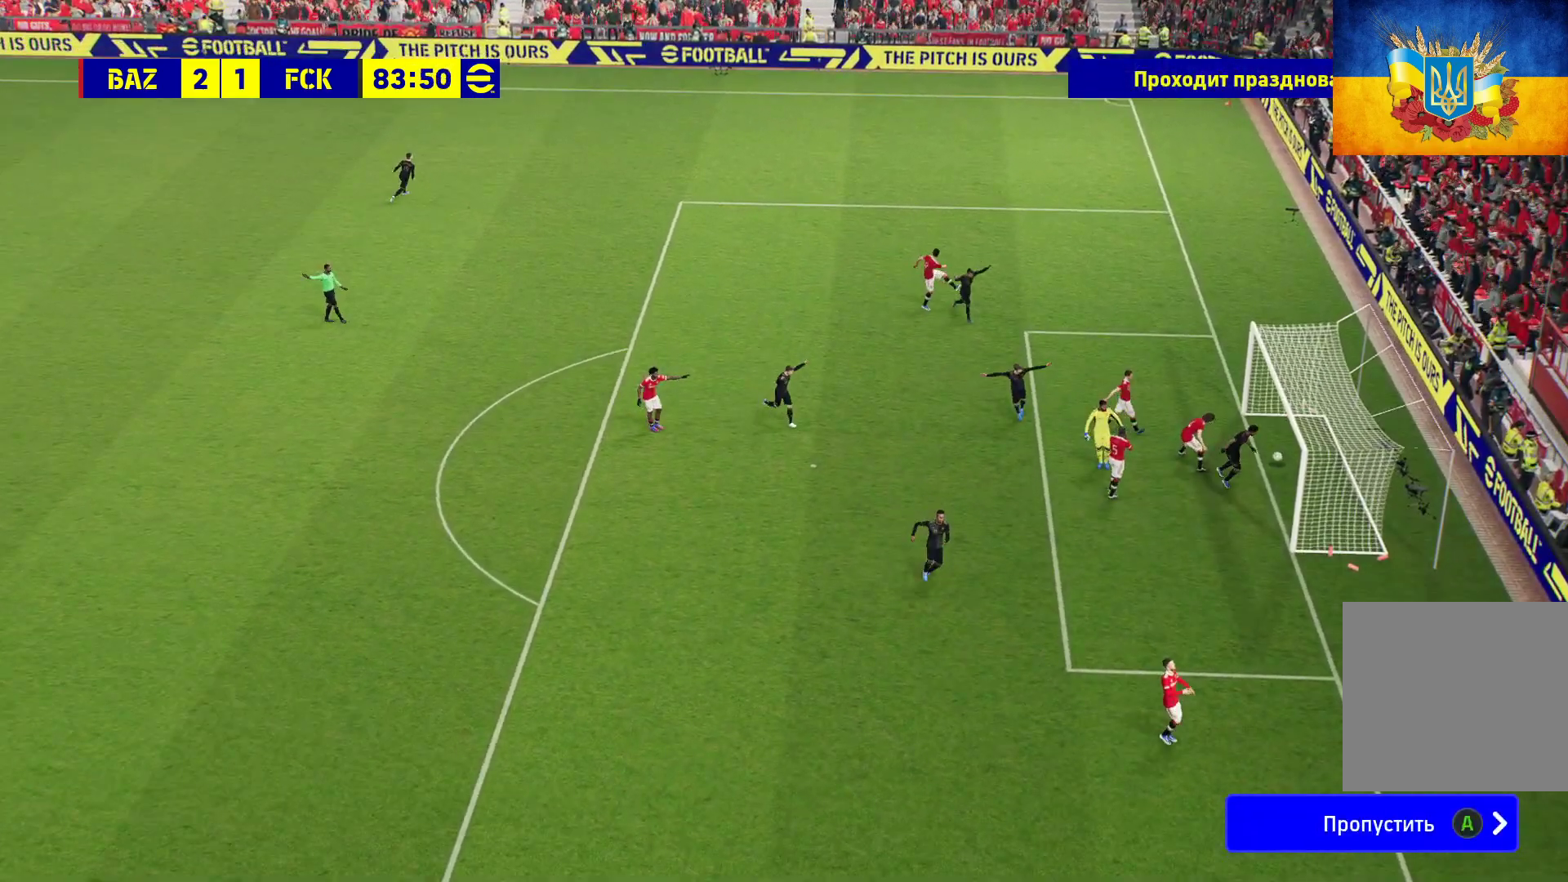
{"buttons": [], "left_stick": "center", "right_stick": "center", "events": [[50, "A", "down"], [250, "A", "up"], [383, "A", "down"], [433, "A", "up"]]}
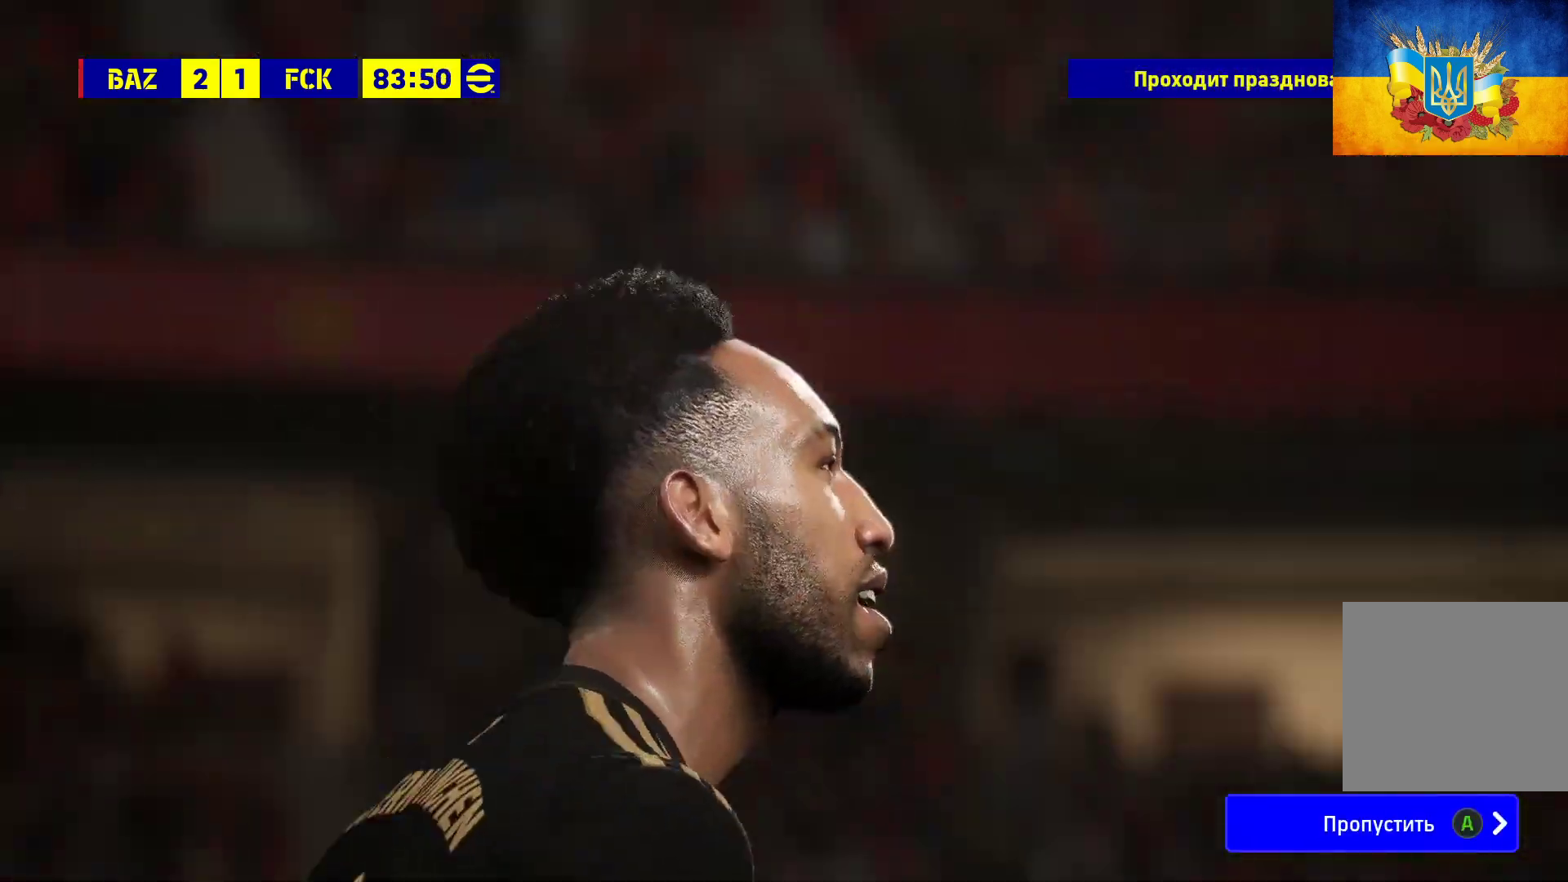
{"buttons": ["A"], "left_stick": "center", "right_stick": "center", "events": [[17, "A", "down"], [100, "A", "up"], [183, "A", "down"], [250, "A", "up"], [333, "A", "down"], [367, "A", "up"], [433, "A", "down"]]}
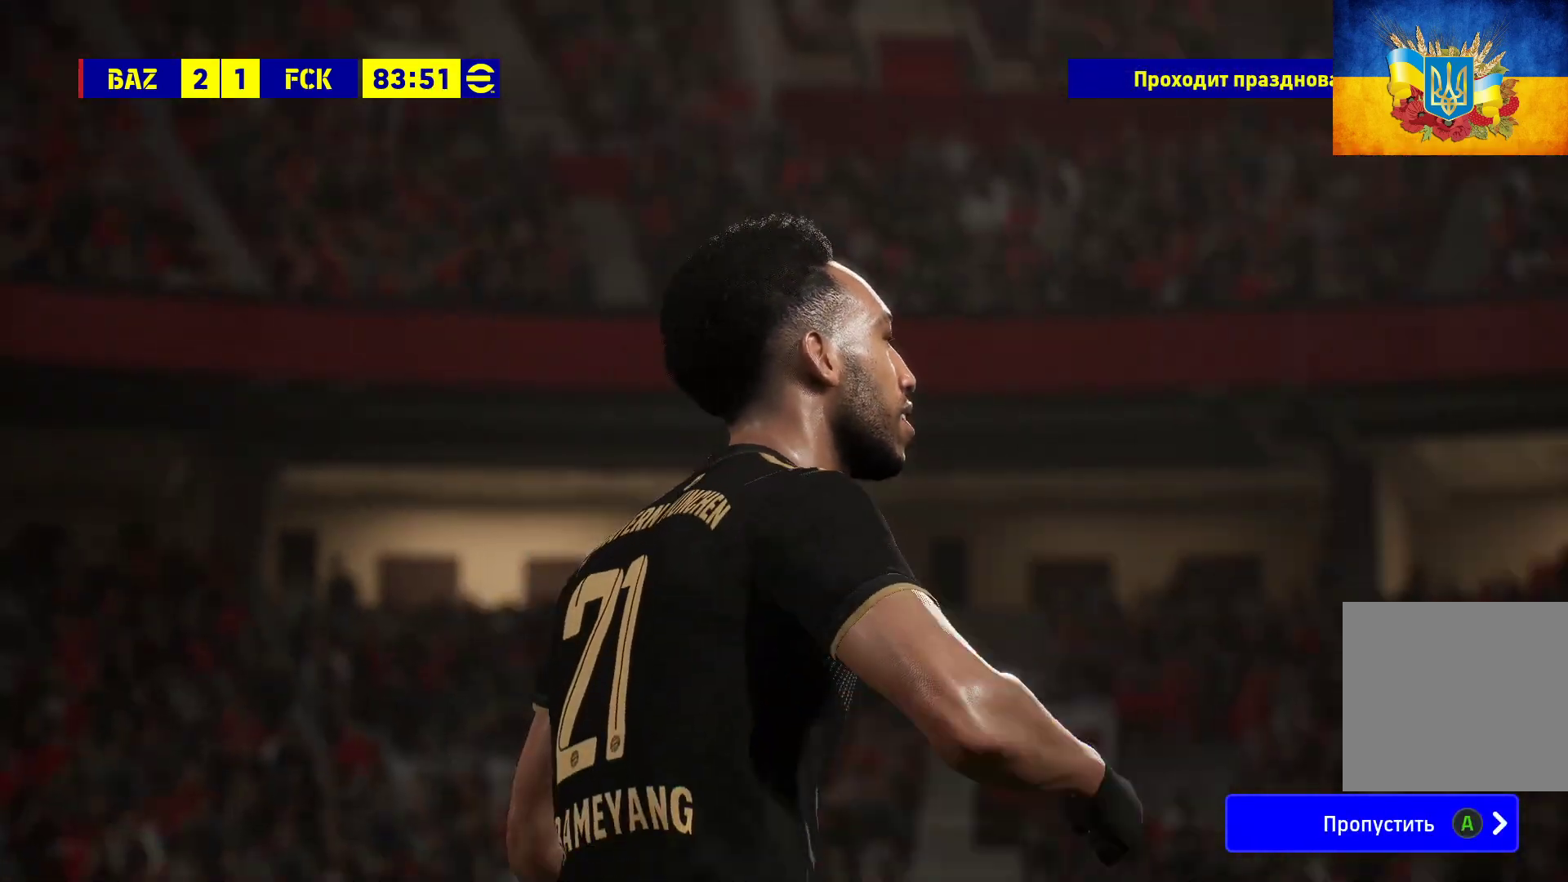
{"buttons": ["A"], "left_stick": "center", "right_stick": "center", "events": [[17, "A", "up"], [67, "A", "down"], [217, "A", "up"], [250, "A", "down"], [350, "A", "up"], [400, "A", "down"]]}
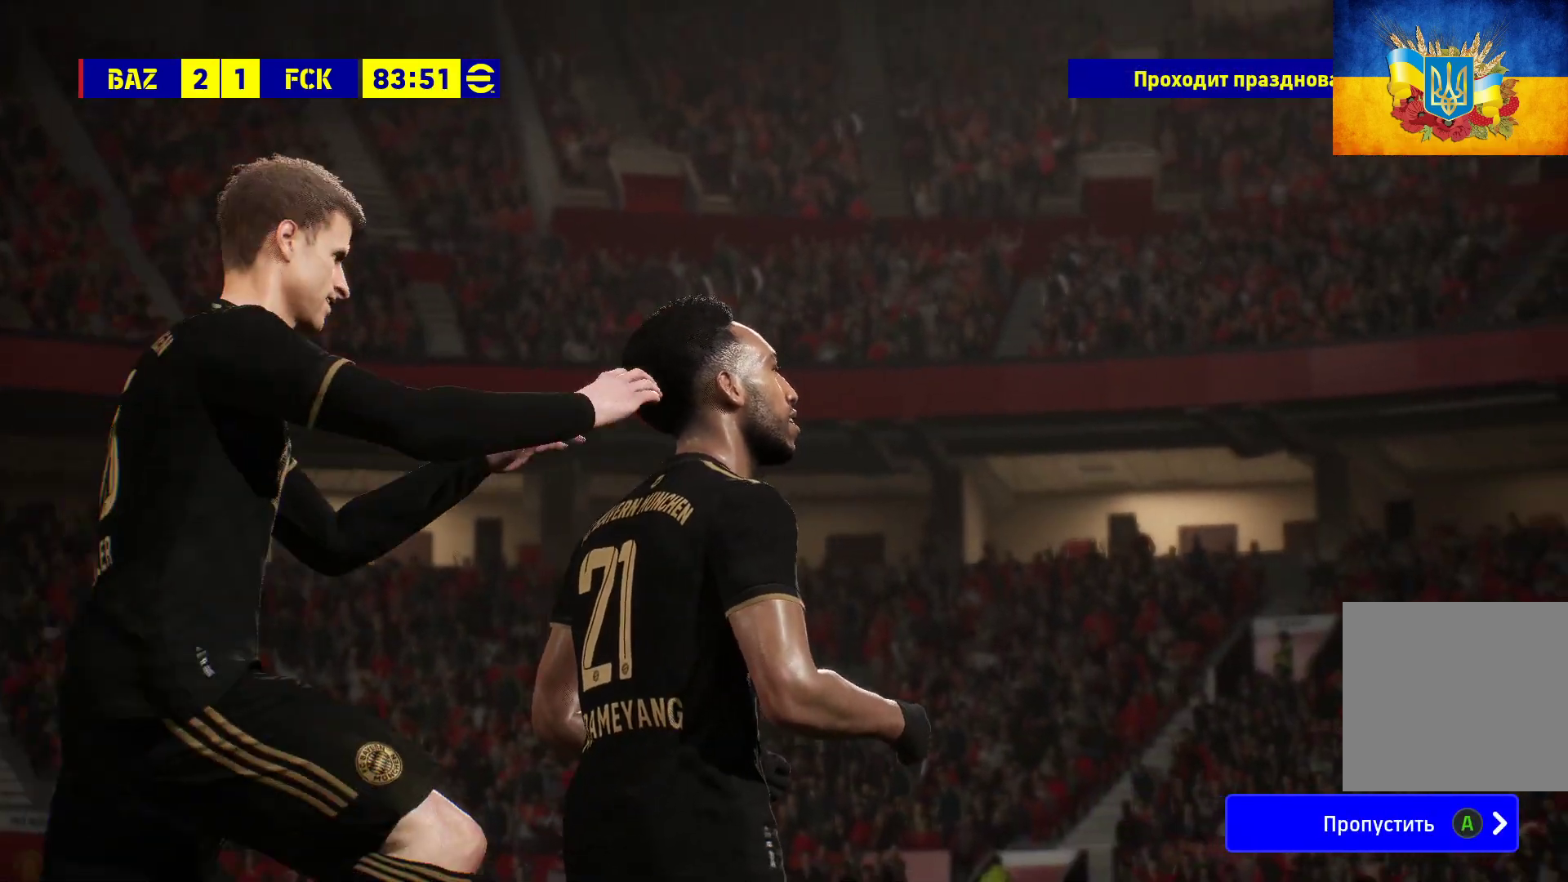
{"buttons": ["A"], "left_stick": "center", "right_stick": "center", "events": [[50, "A", "up"], [150, "A", "down"], [267, "A", "up"], [317, "A", "down"]]}
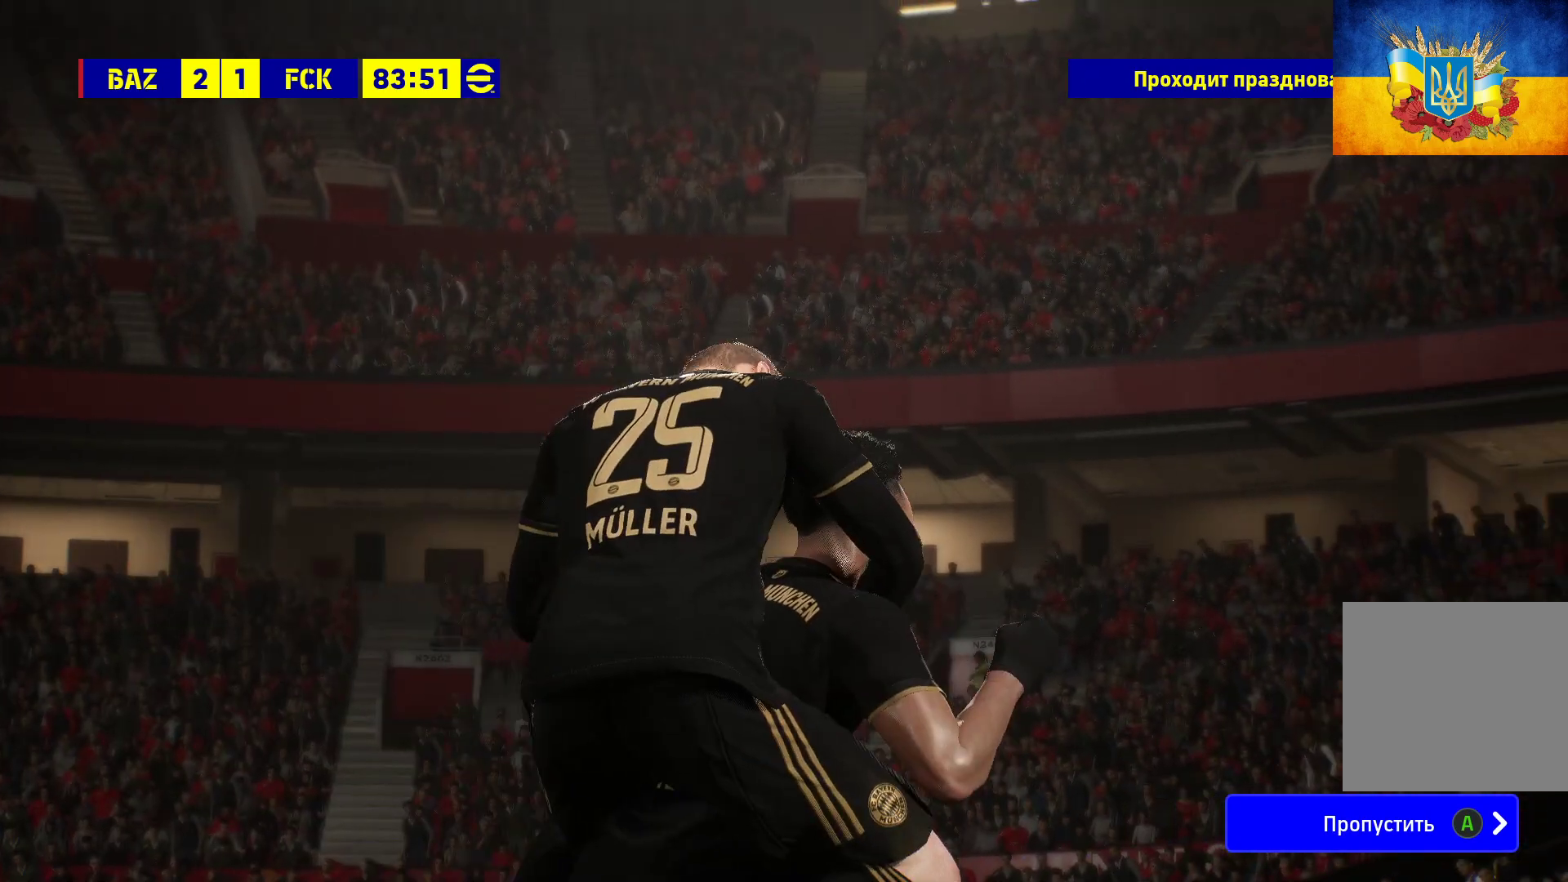
{"buttons": ["A"], "left_stick": "center", "right_stick": "center", "events": [[217, "A", "up"], [317, "A", "down"]]}
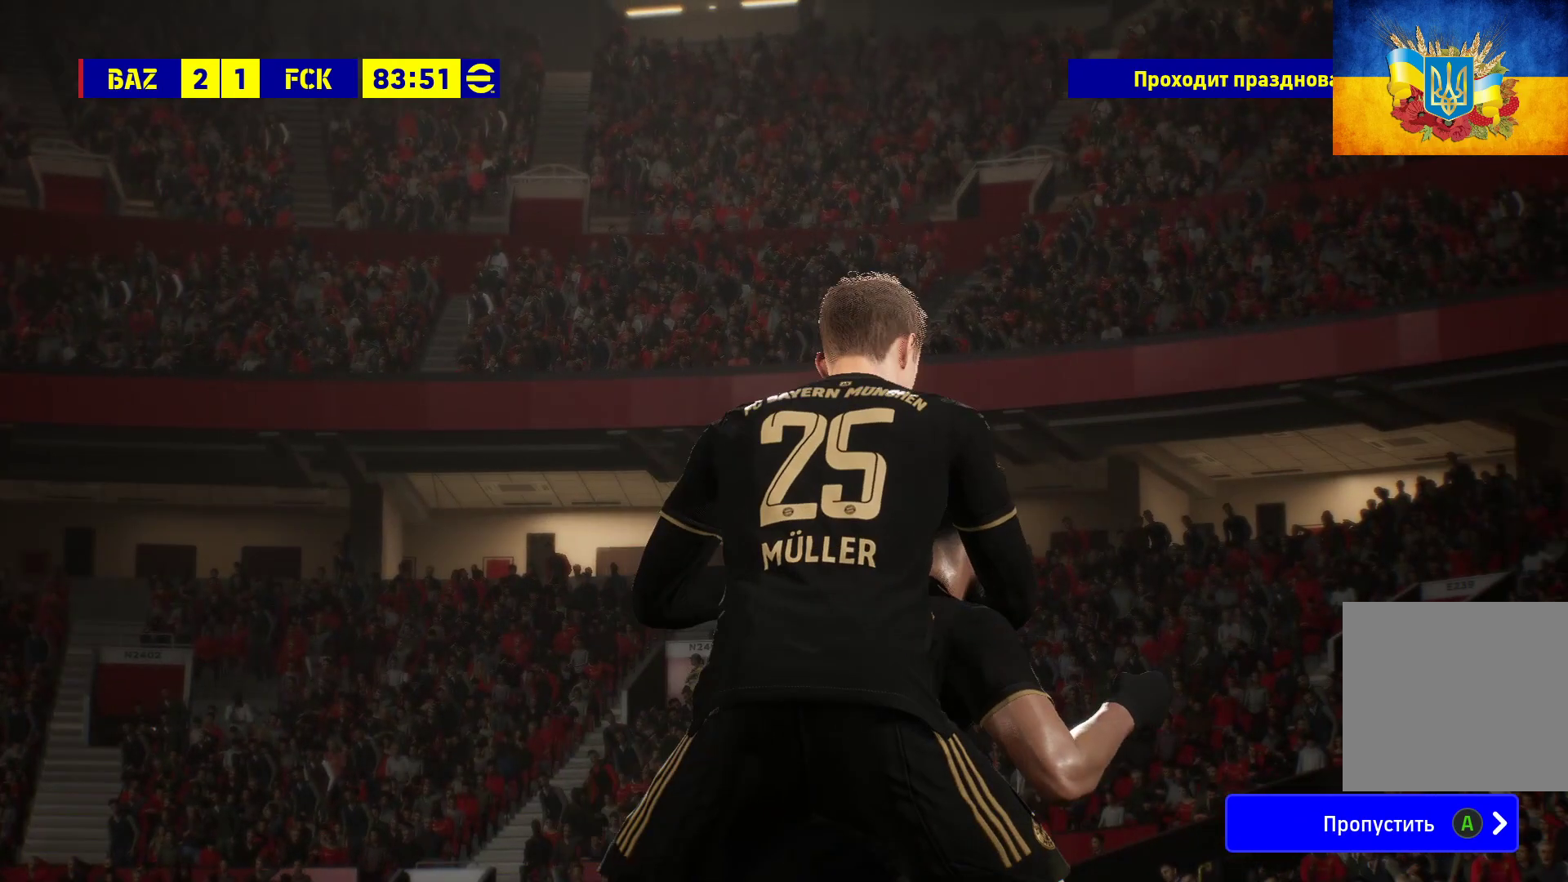
{"buttons": [], "left_stick": "center", "right_stick": "center", "events": [[200, "A", "up"], [283, "A", "down"], [450, "A", "up"]]}
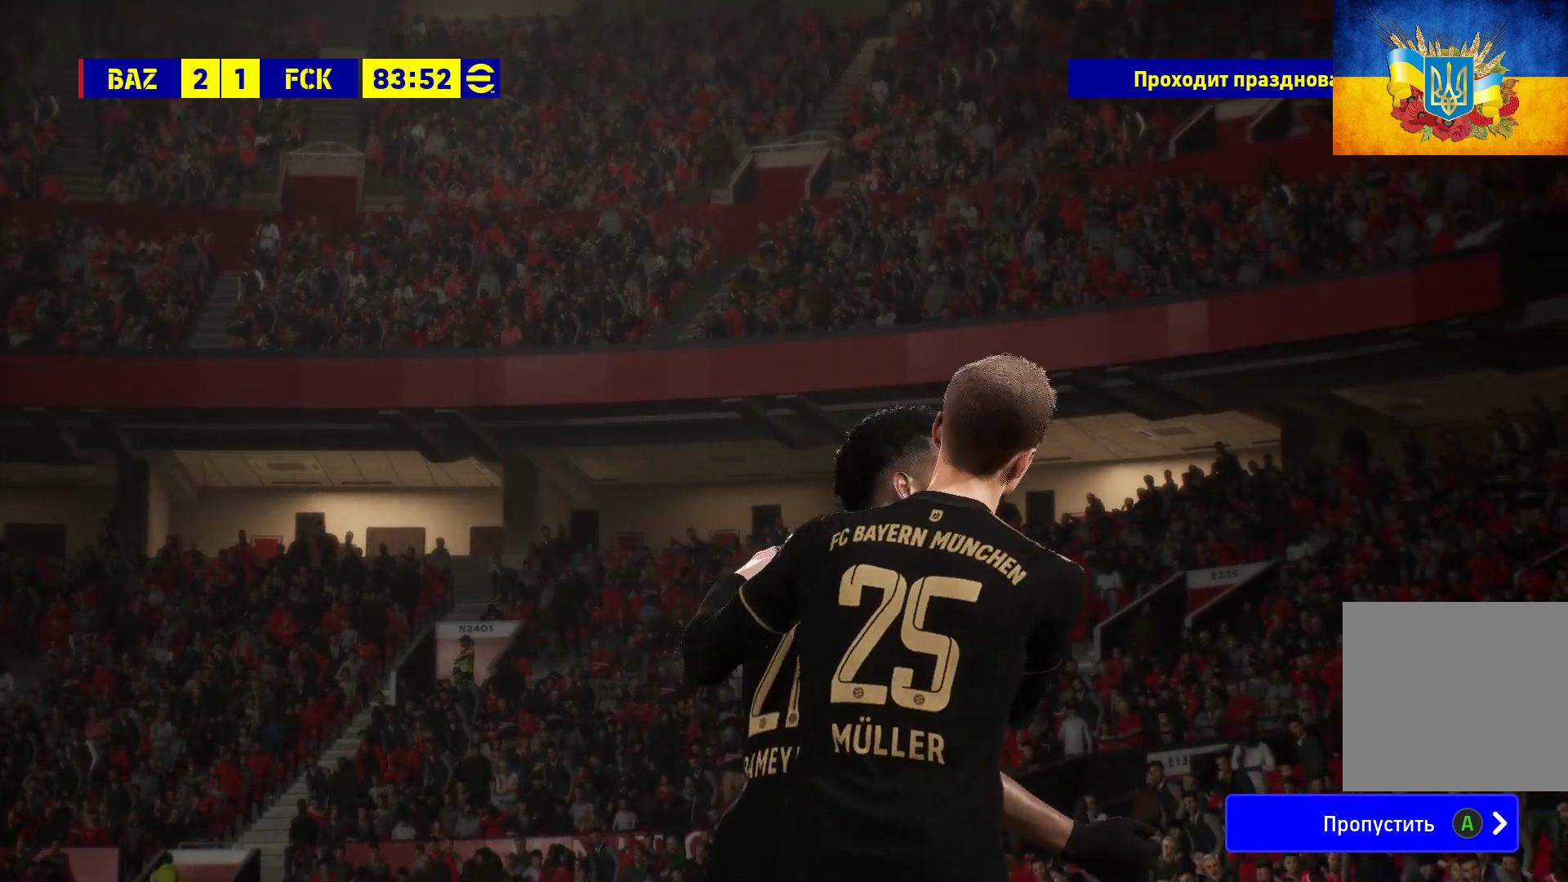
{"buttons": ["A"], "left_stick": "center", "right_stick": "center", "events": [[67, "A", "down"], [333, "A", "up"], [483, "A", "down"]]}
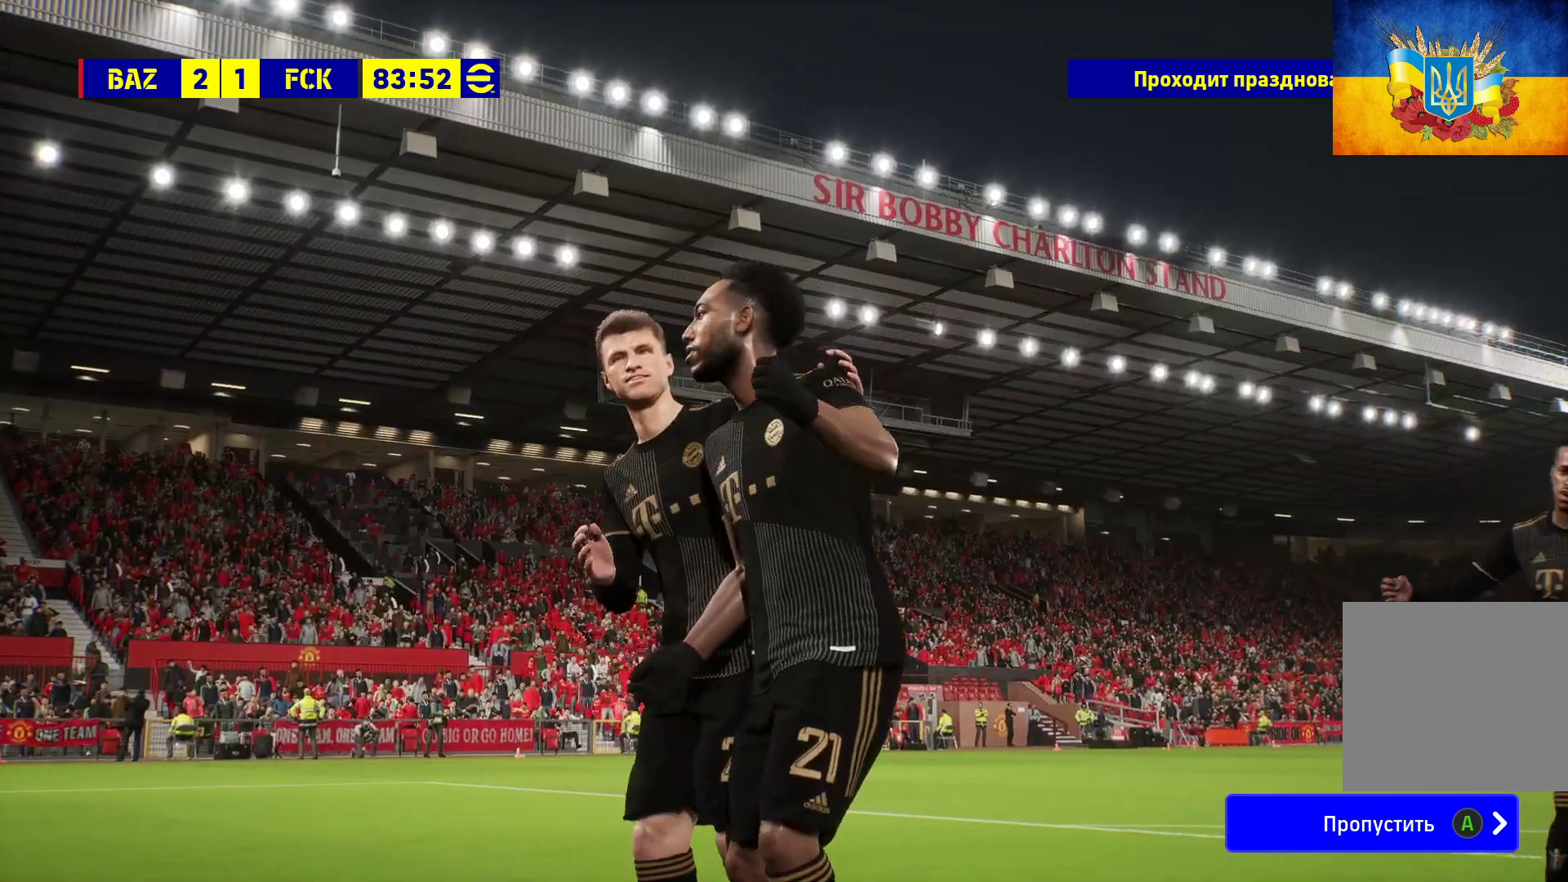
{"buttons": ["A"], "left_stick": "center", "right_stick": "center", "events": [[83, "A", "up"], [183, "A", "down"], [333, "A", "up"], [400, "A", "down"]]}
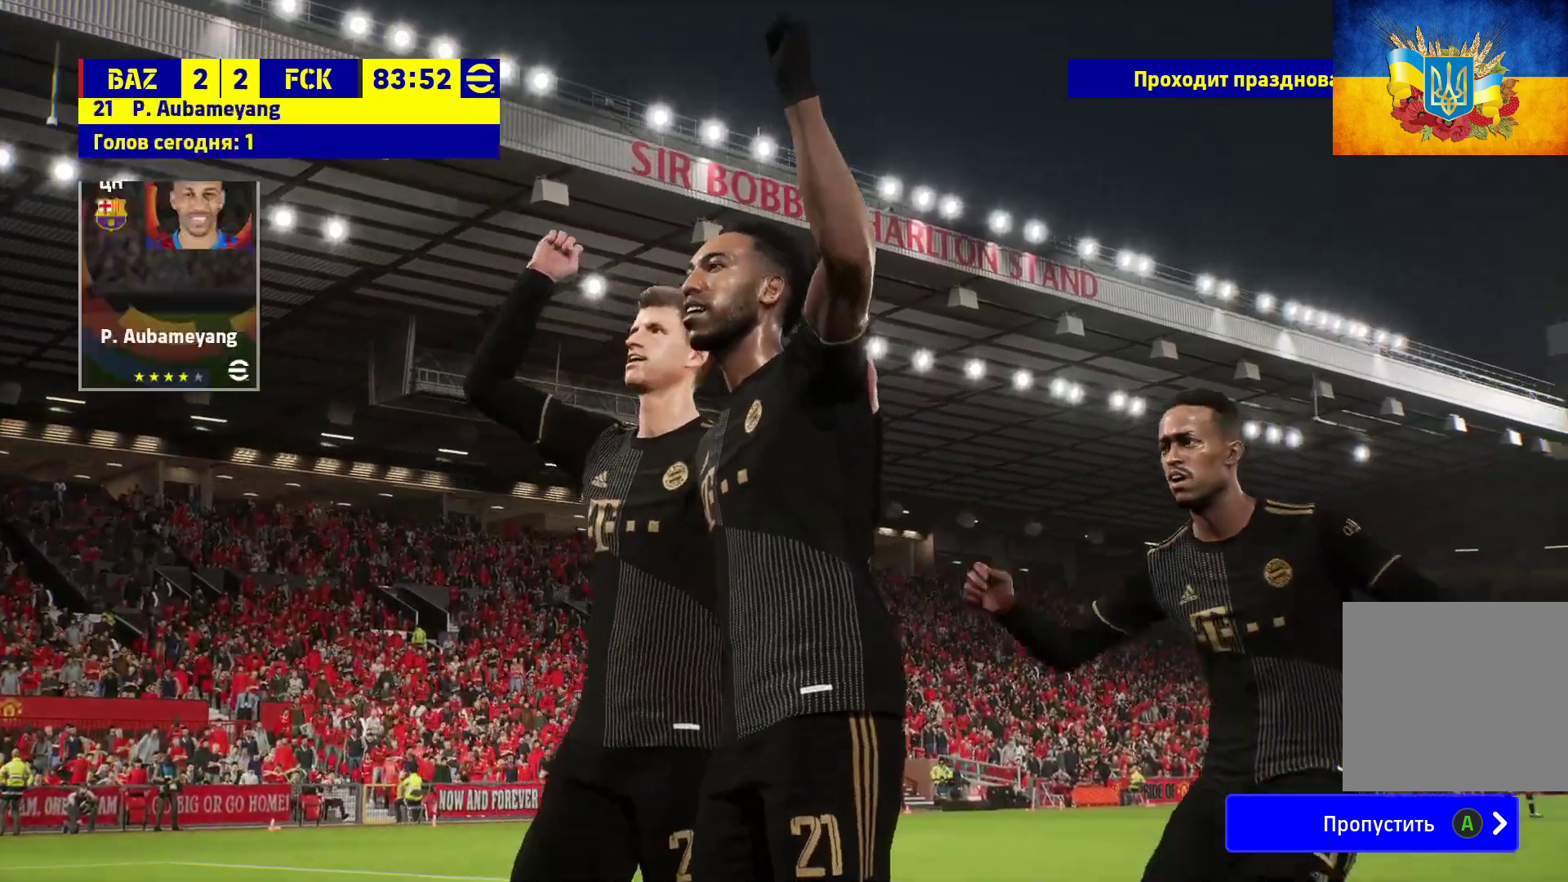
{"buttons": [], "left_stick": "center", "right_stick": "center", "events": [[17, "A", "up"], [83, "A", "down"], [183, "A", "up"], [267, "A", "down"], [400, "A", "up"]]}
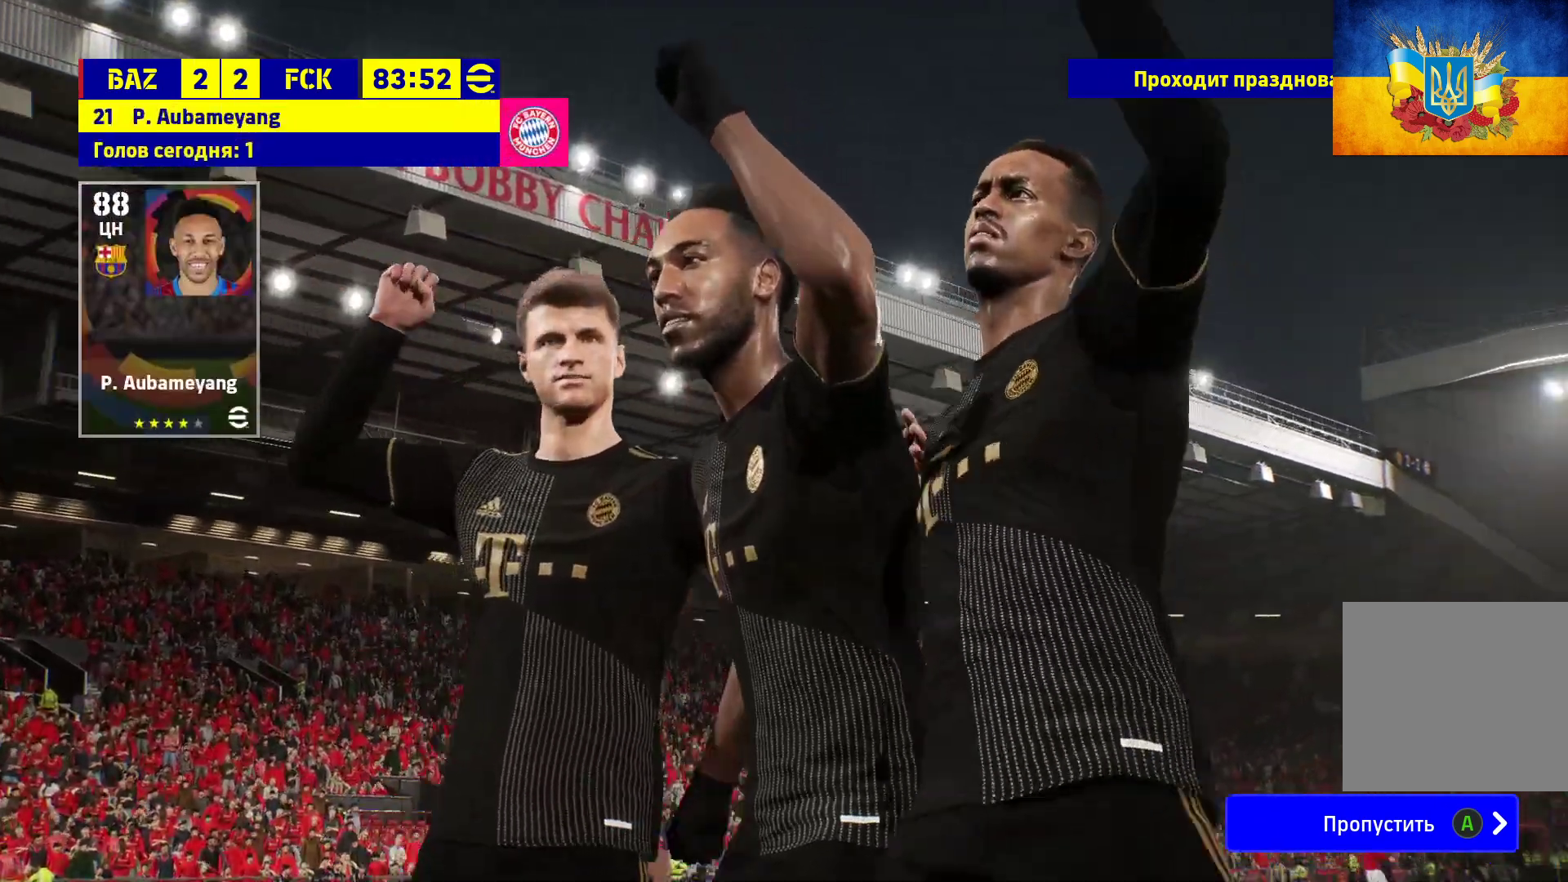
{"buttons": ["A"], "left_stick": "center", "right_stick": "center", "events": [[500, "A", "down"]]}
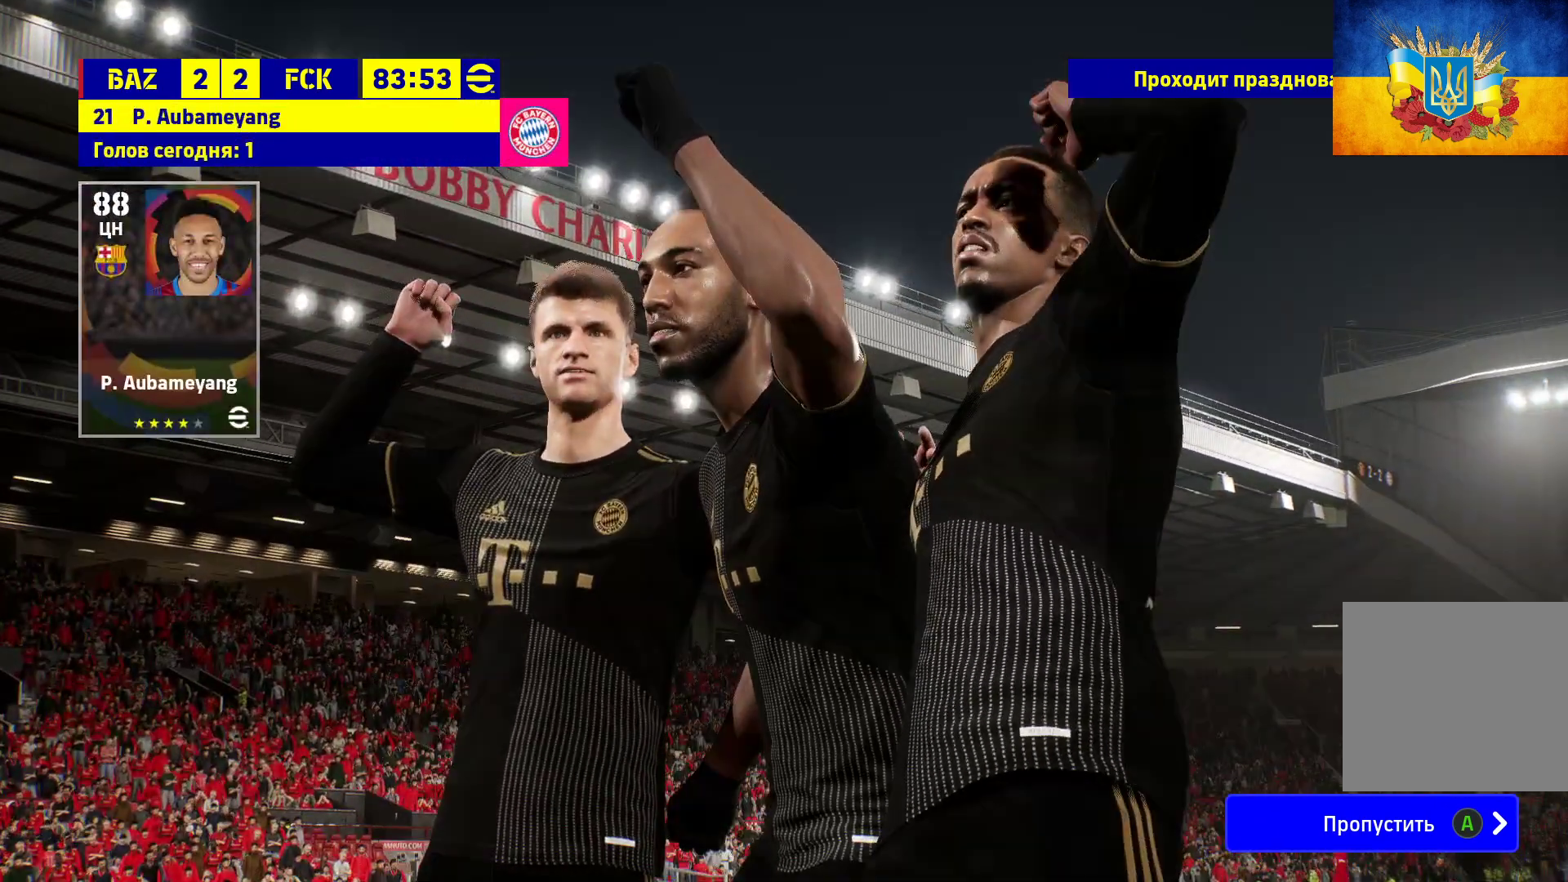
{"buttons": ["A"], "left_stick": "center", "right_stick": "center", "events": [[133, "A", "up"], [333, "A", "down"]]}
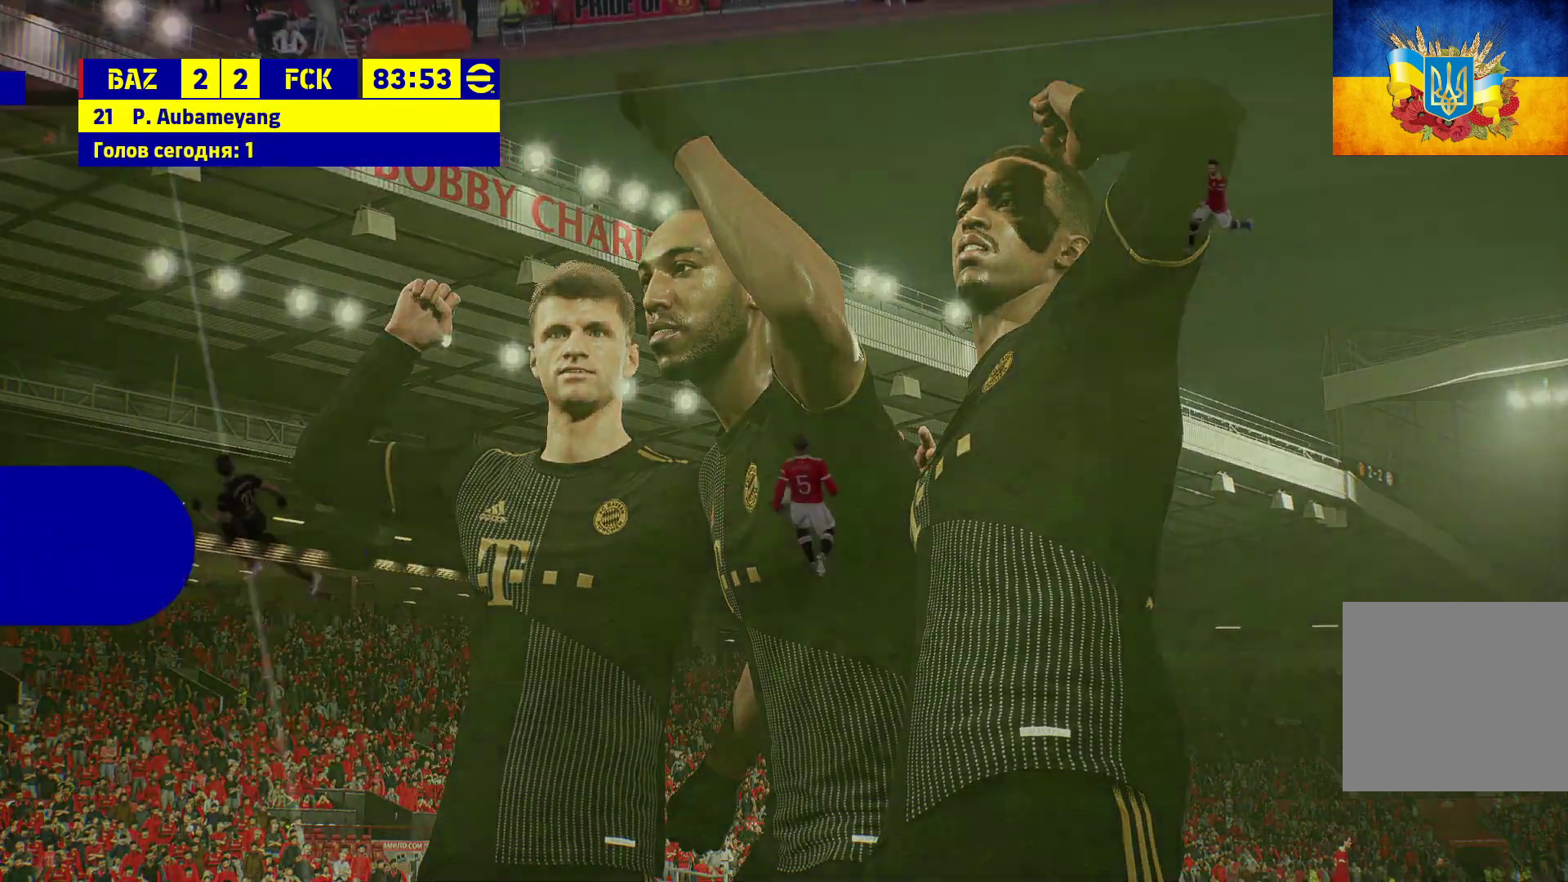
{"buttons": ["A"], "left_stick": "center", "right_stick": "center", "events": [[17, "A", "up"], [167, "A", "down"], [283, "A", "up"], [433, "A", "down"]]}
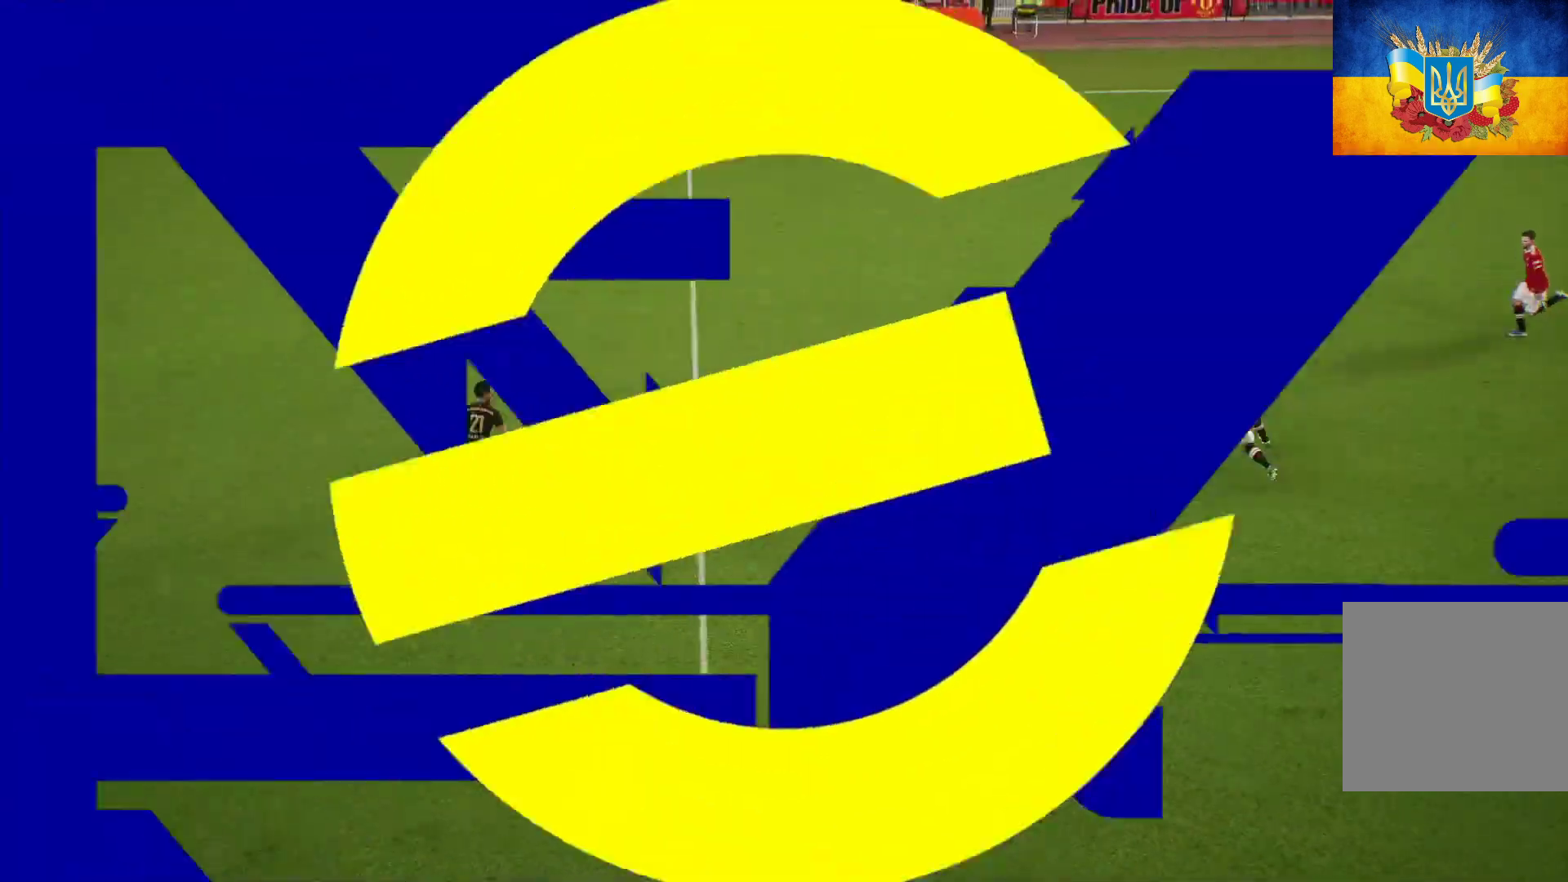
{"buttons": [], "left_stick": "center", "right_stick": "center", "events": [[83, "A", "up"], [183, "A", "down"], [283, "A", "up"], [383, "A", "down"], [483, "A", "up"]]}
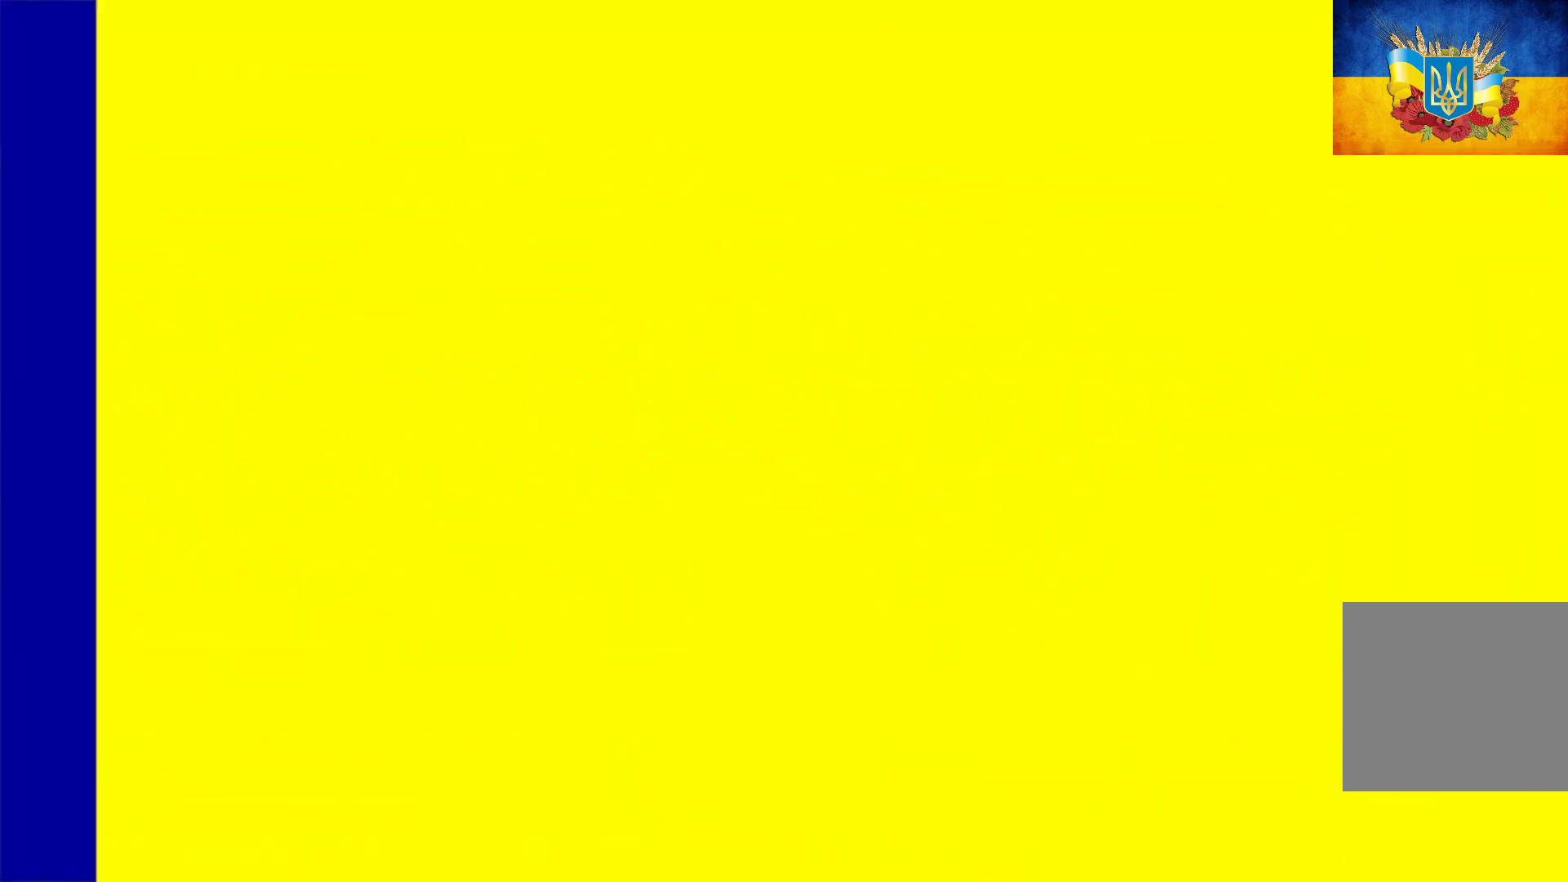
{"buttons": ["A"], "left_stick": "center", "right_stick": "center", "events": [[83, "A", "down"], [183, "A", "up"], [283, "A", "down"], [350, "A", "up"], [417, "A", "down"]]}
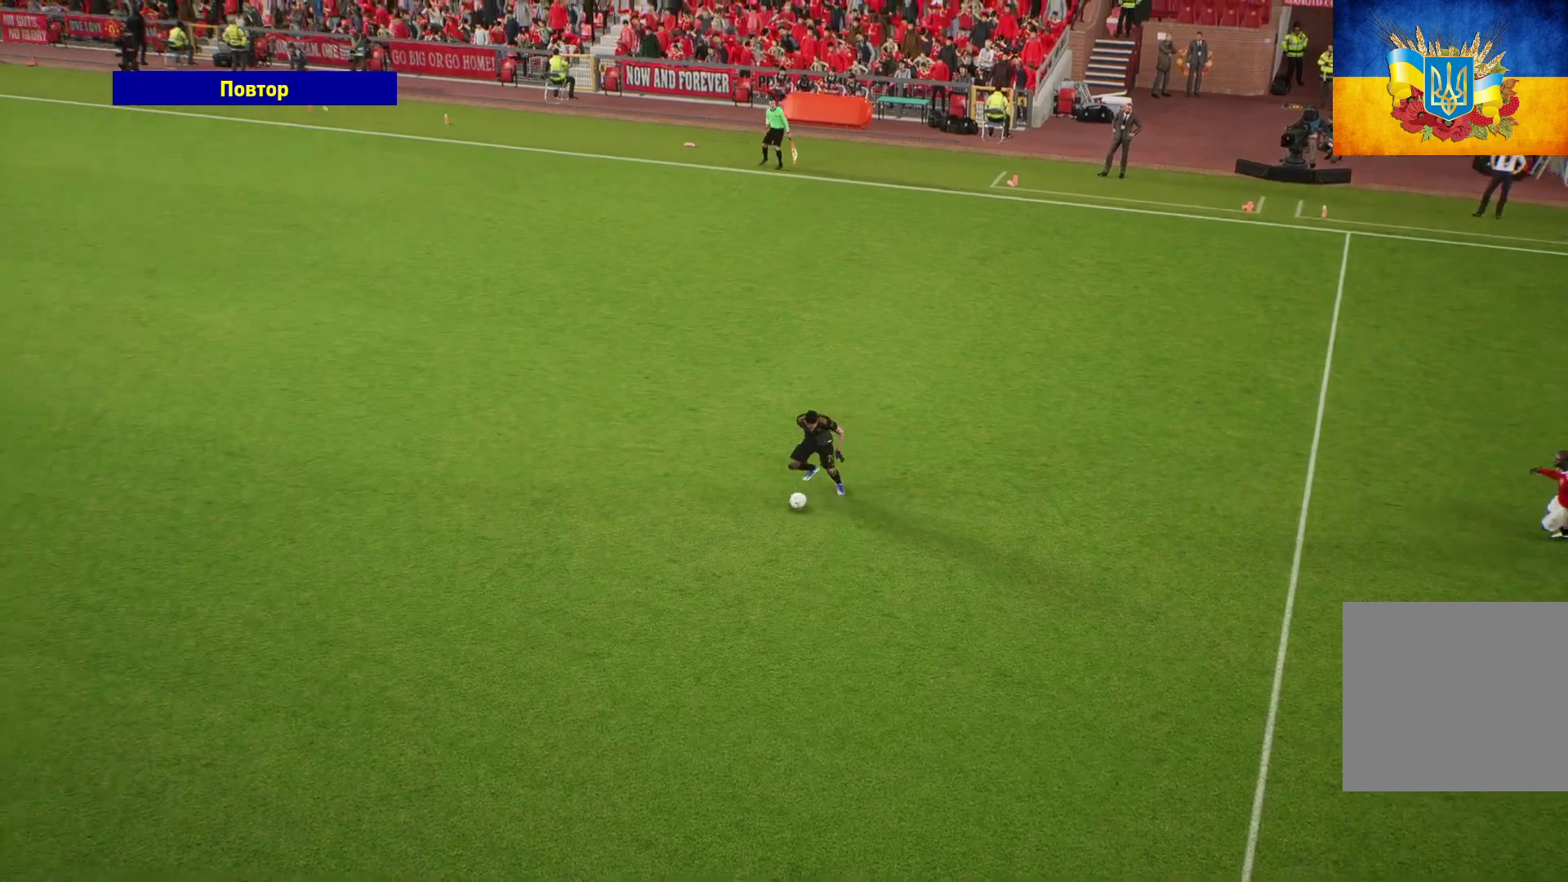
{"buttons": [], "left_stick": "center", "right_stick": "center", "events": [[17, "A", "up"], [100, "A", "down"], [217, "A", "up"], [233, "A", "down"], [400, "A", "up"]]}
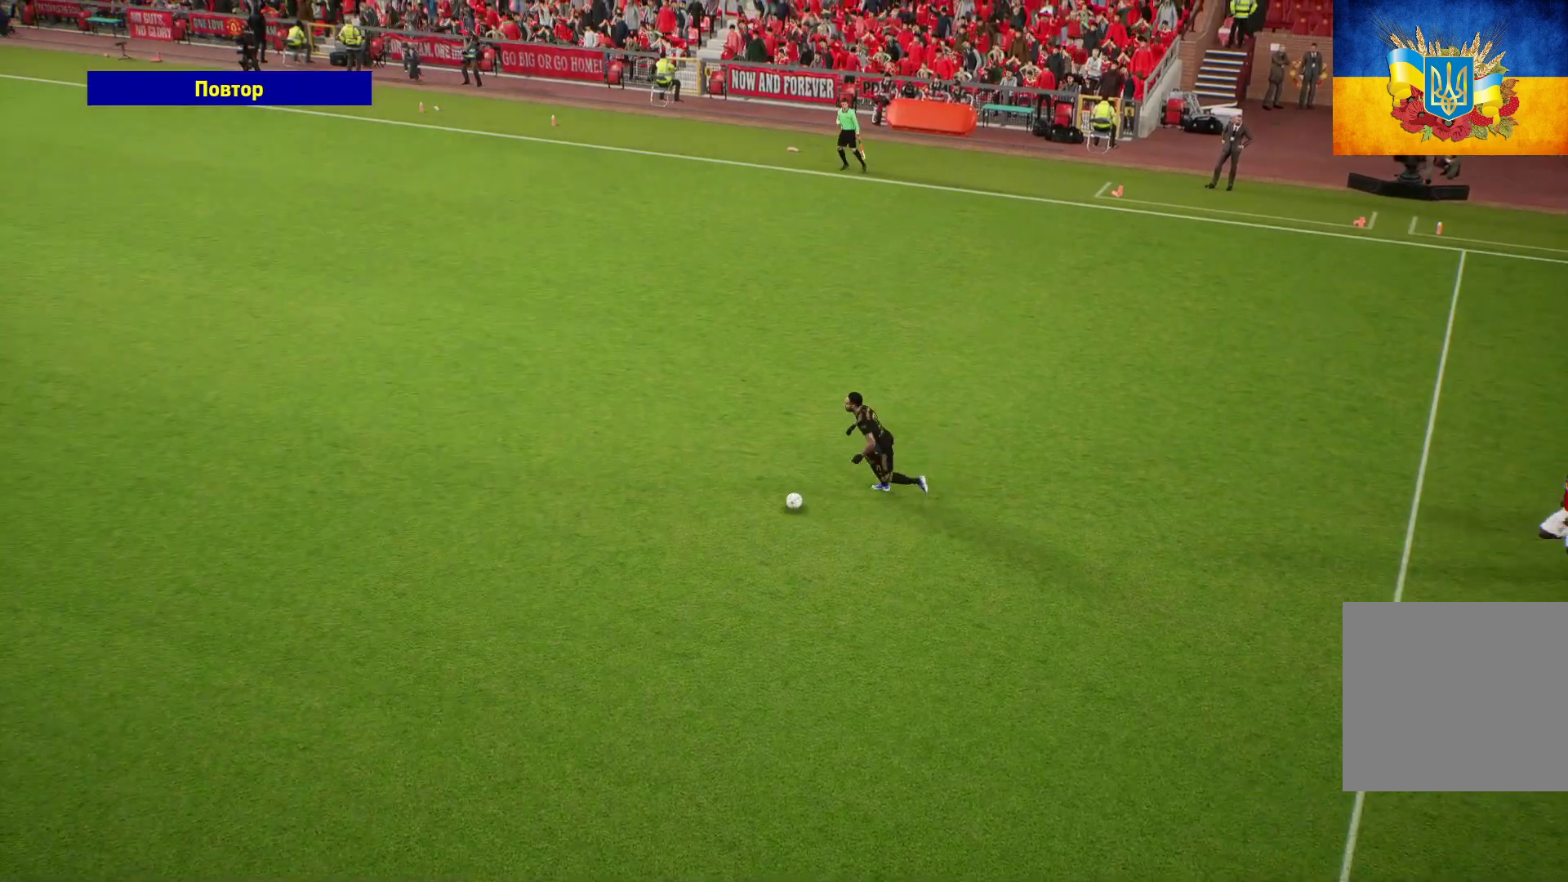
{"buttons": ["A"], "left_stick": "center", "right_stick": "center", "events": [[133, "A", "down"], [217, "A", "up"], [433, "A", "down"]]}